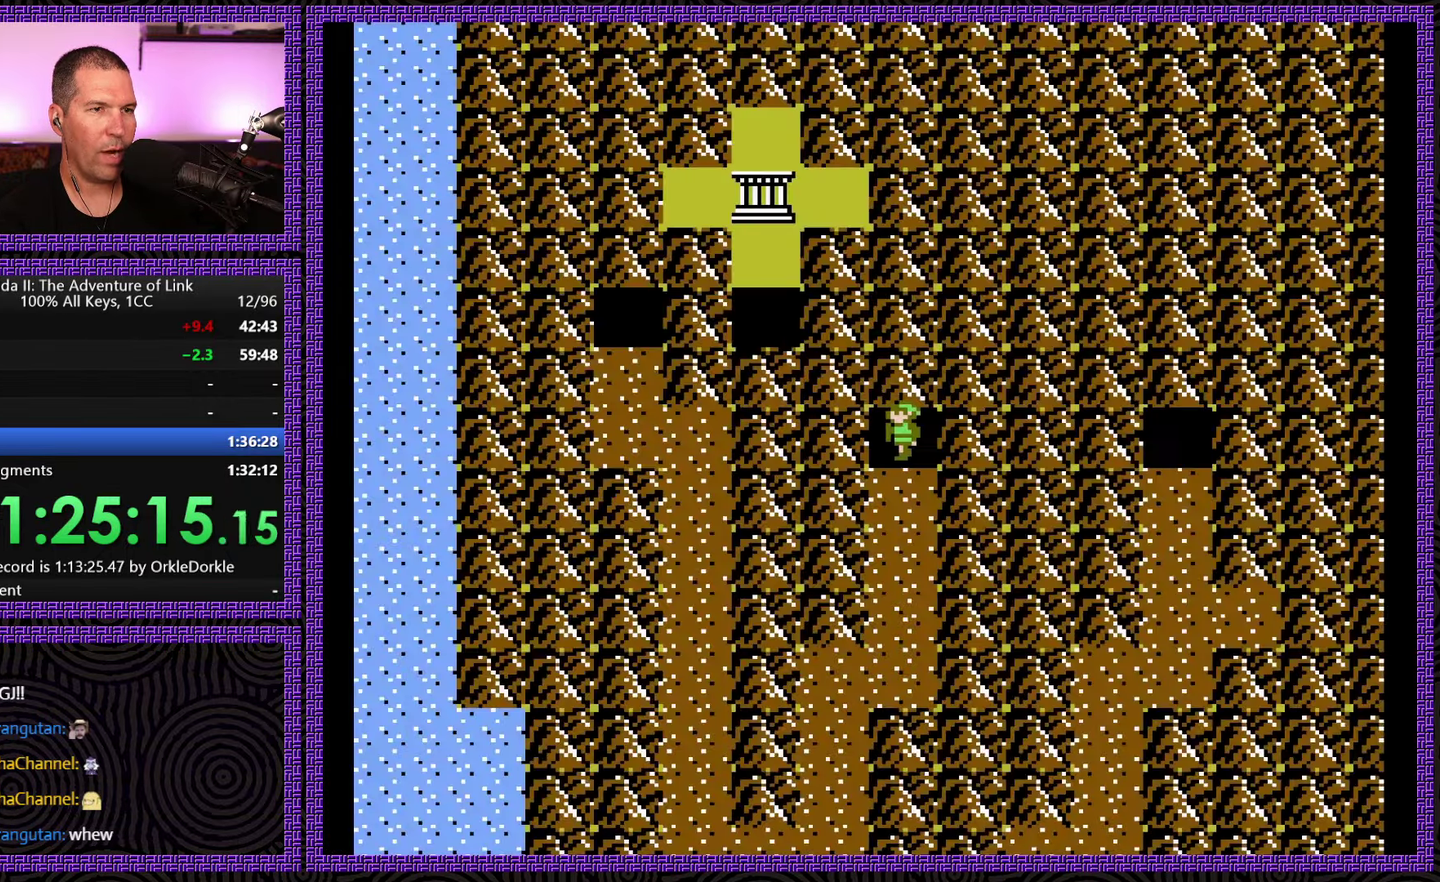
Gameplay with a controller (Nintendo layout); each line is a JSON object with the inputs held at the frame after it. "events" lists button and stick changes between this image and that frame as [ms after this image, input, new state], when the widget could be followed in between. Not read: L3 R3.
{"buttons": ["DPAD_DOWN"], "events": [[67, "DPAD_DOWN", "down"], [217, "DPAD_LEFT", "up"]]}
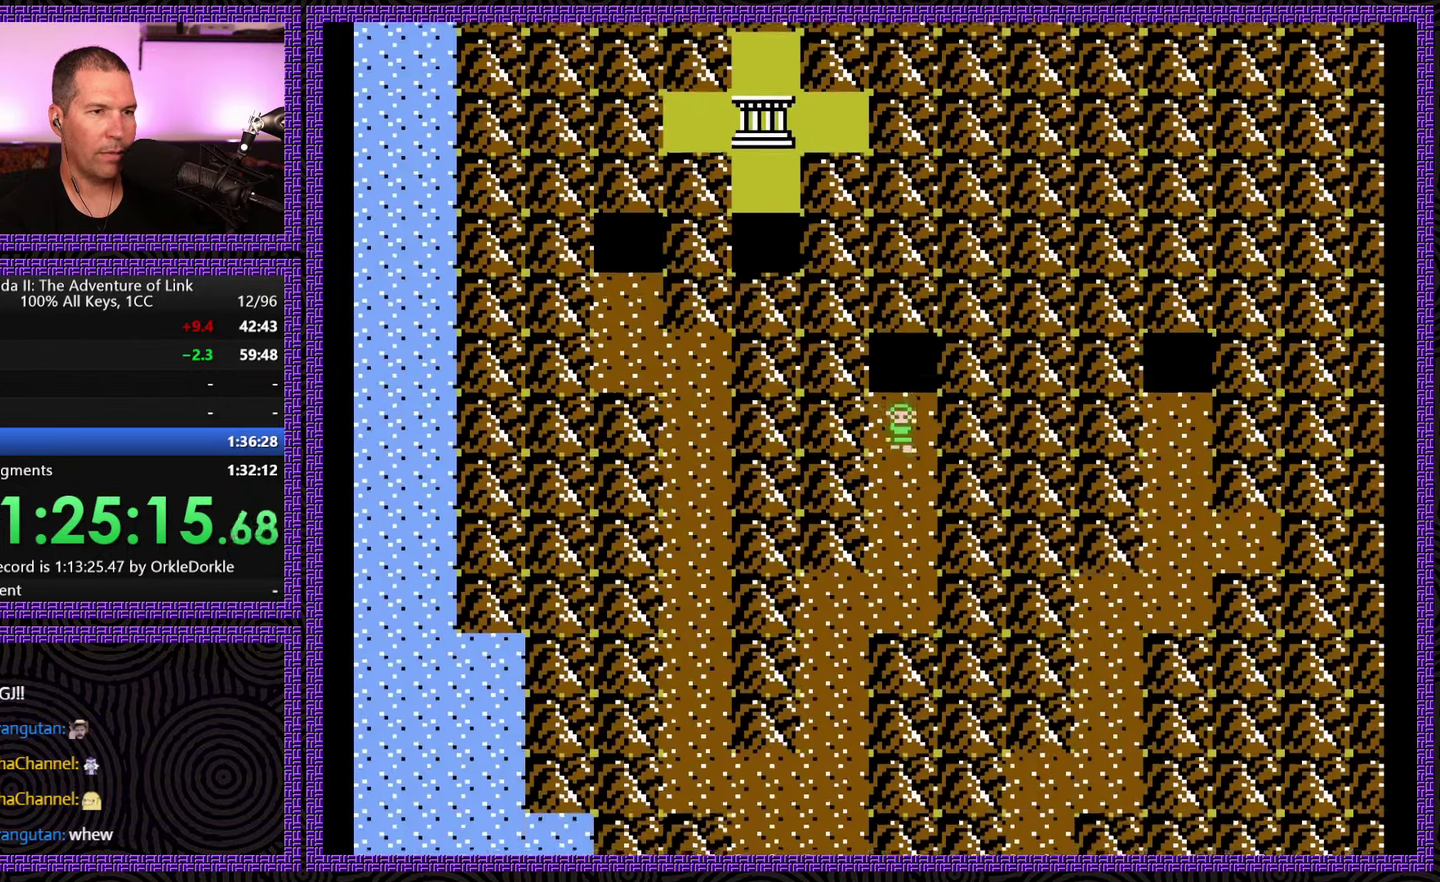
{"buttons": ["DPAD_DOWN"], "events": []}
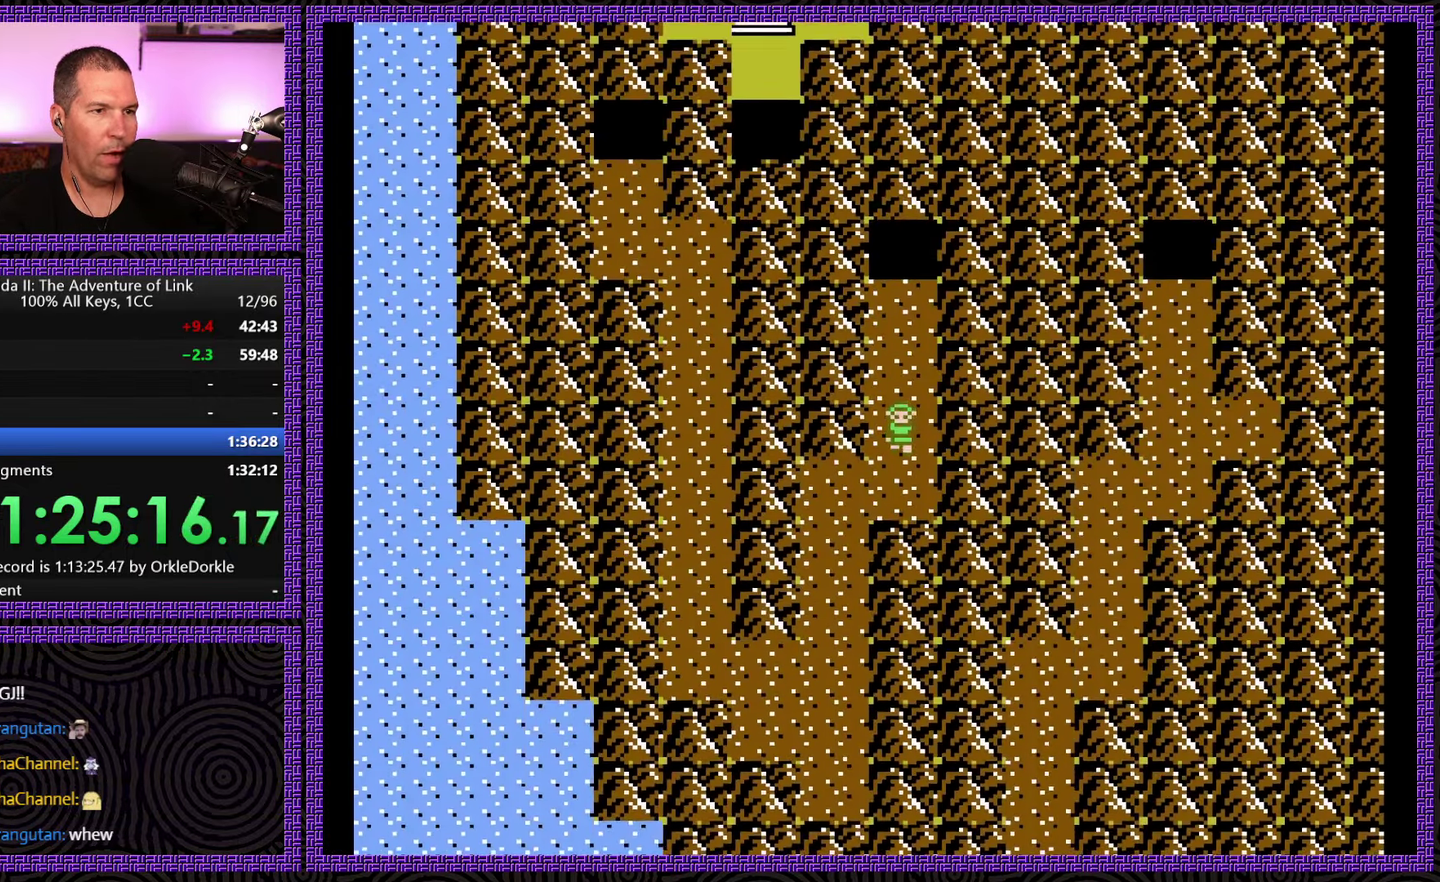
{"buttons": ["DPAD_DOWN"], "events": [[117, "DPAD_LEFT", "down"], [217, "DPAD_DOWN", "up"], [367, "DPAD_DOWN", "down"], [433, "DPAD_LEFT", "up"]]}
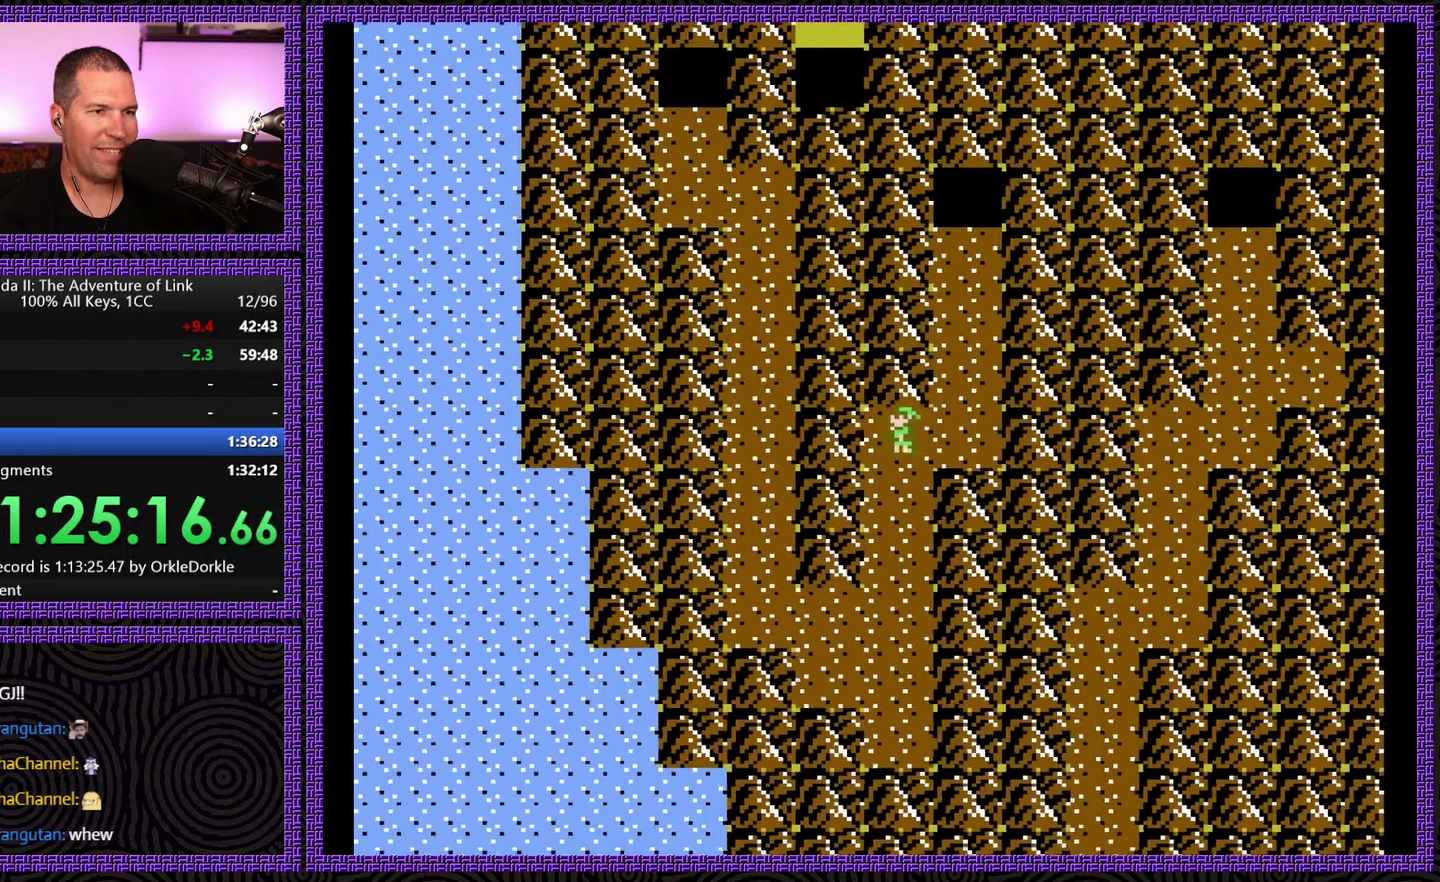
{"buttons": ["DPAD_DOWN"], "events": []}
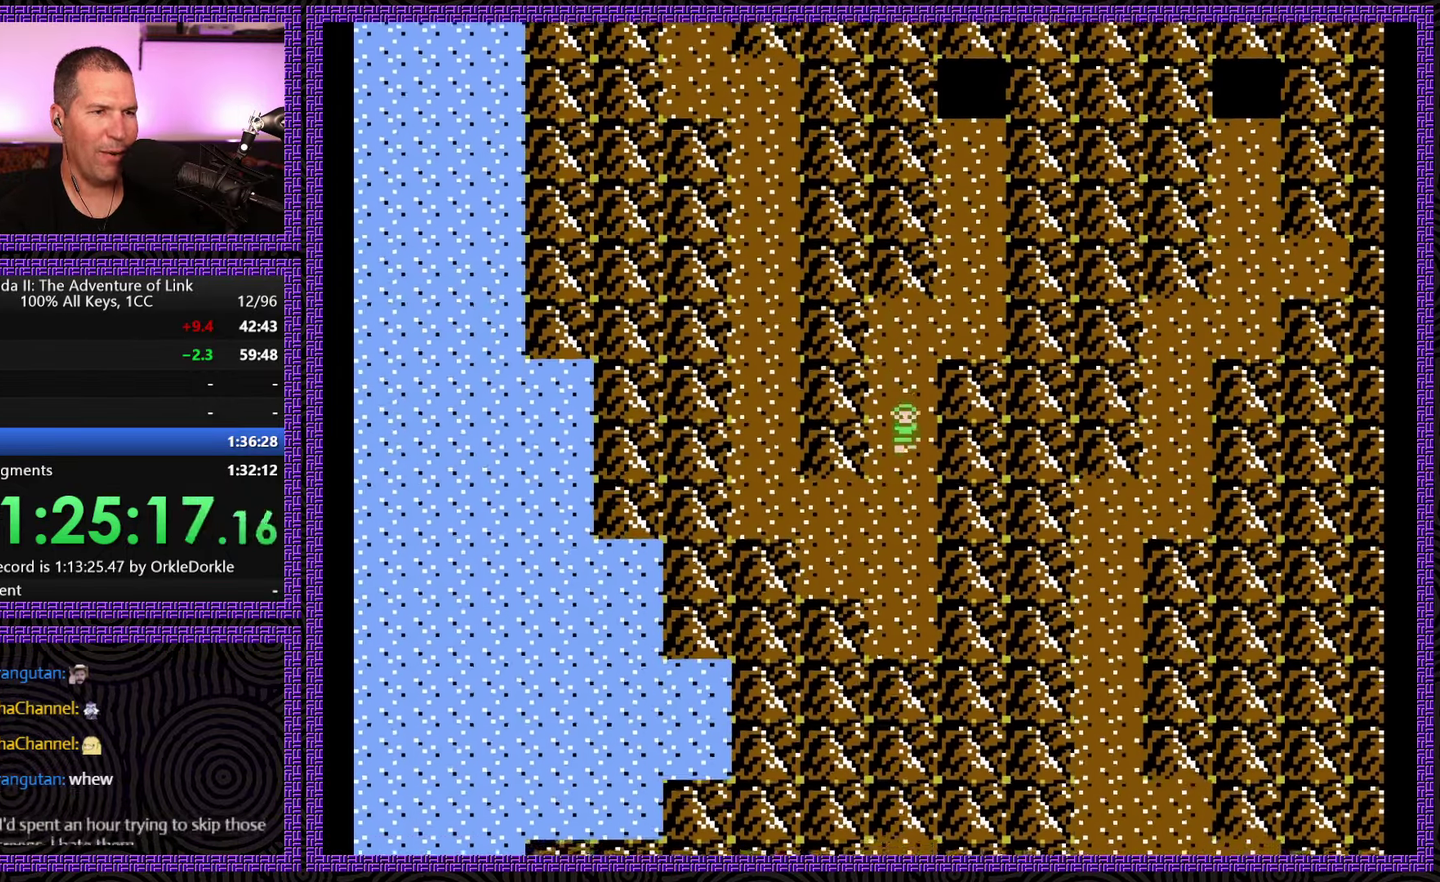
{"buttons": ["DPAD_DOWN", "DPAD_LEFT"], "events": [[83, "DPAD_LEFT", "down"]]}
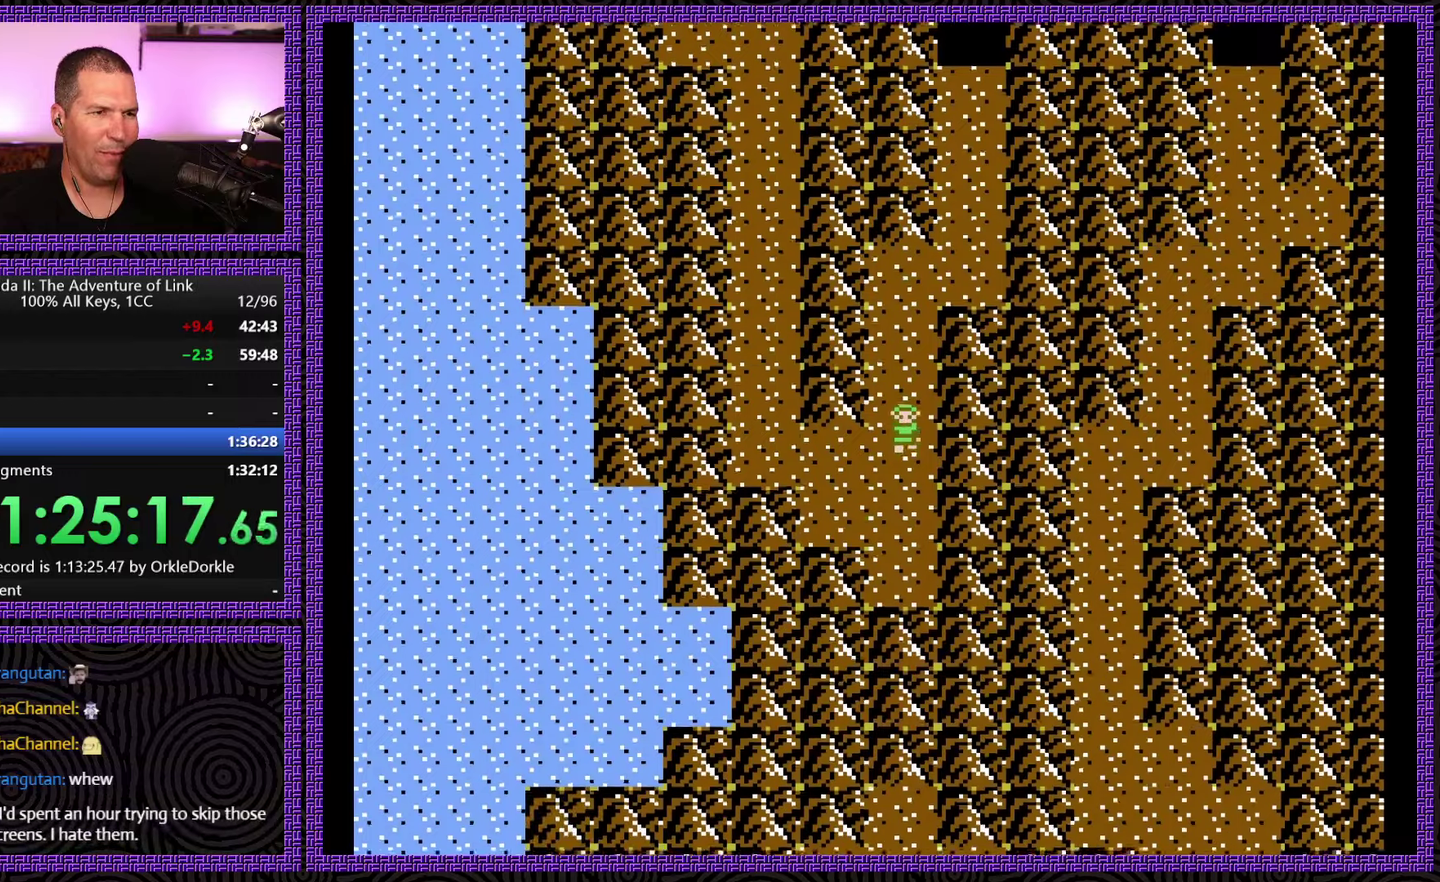
{"buttons": ["DPAD_LEFT"], "events": [[67, "DPAD_DOWN", "up"]]}
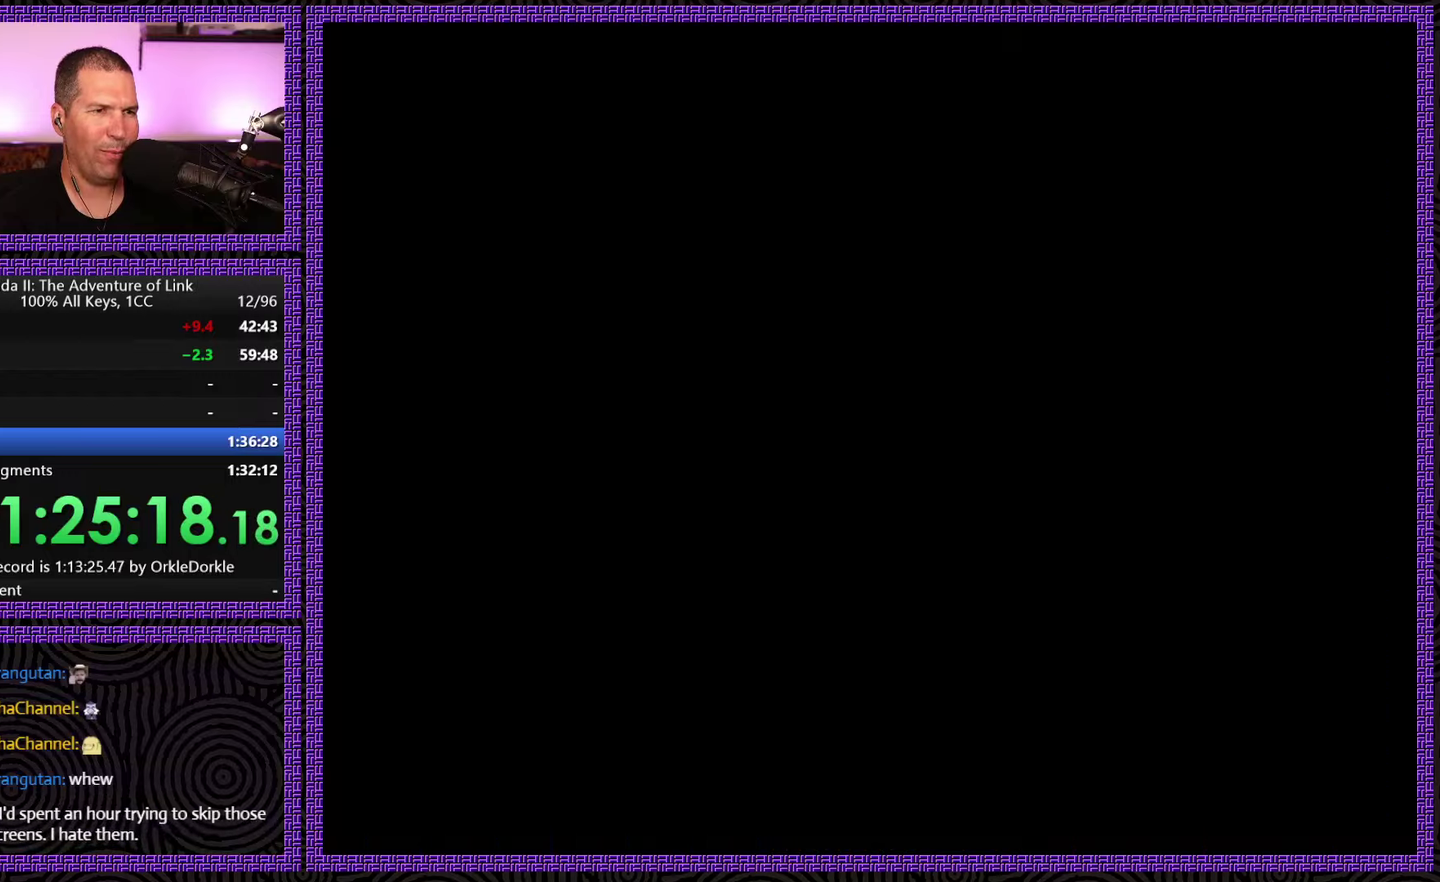
{"buttons": [], "events": [[300, "DPAD_LEFT", "up"]]}
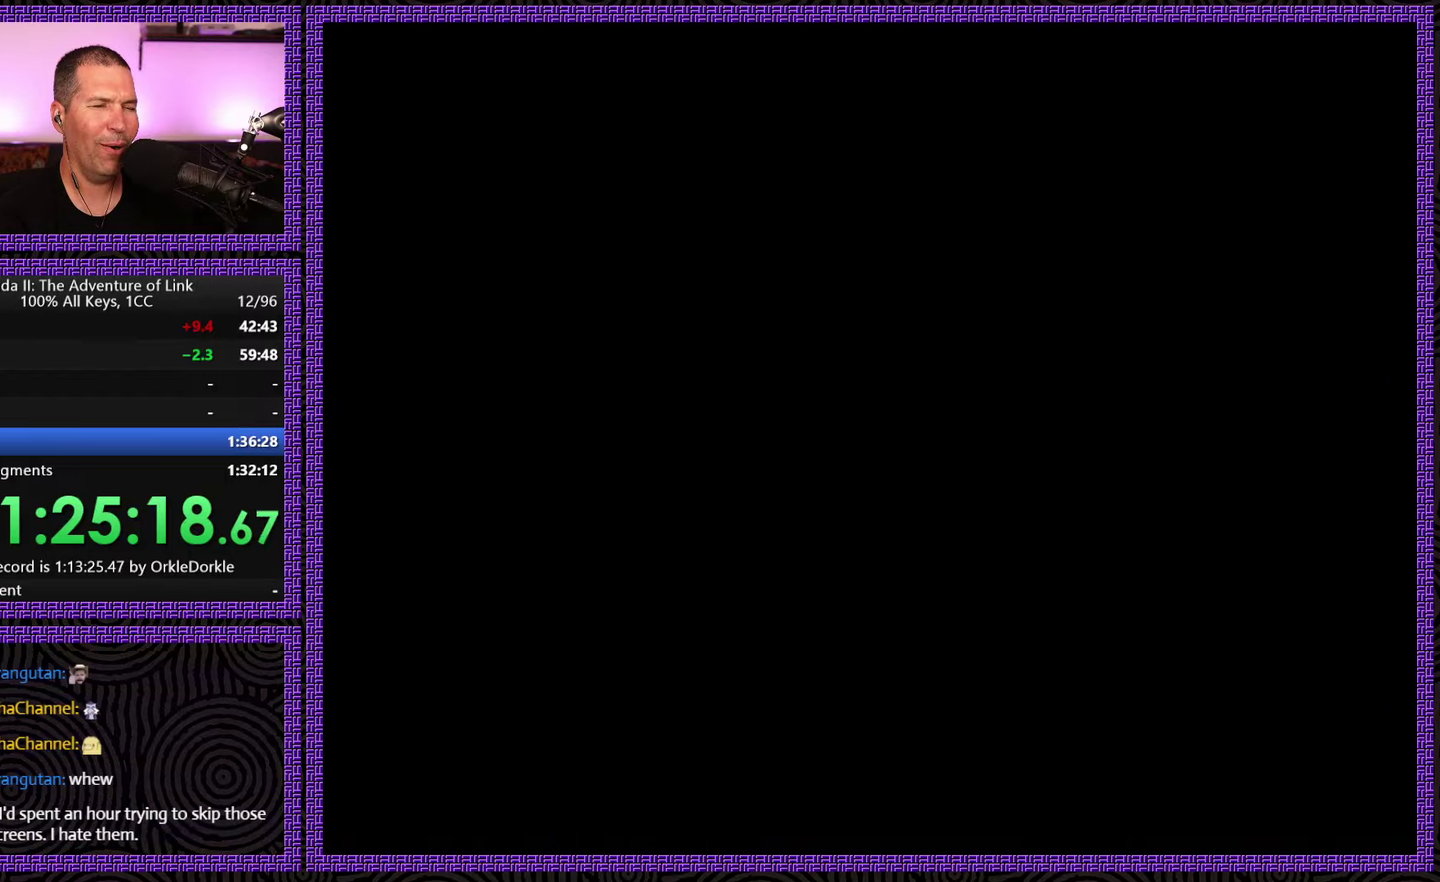
{"buttons": ["DPAD_LEFT"], "events": [[17, "DPAD_LEFT", "down"]]}
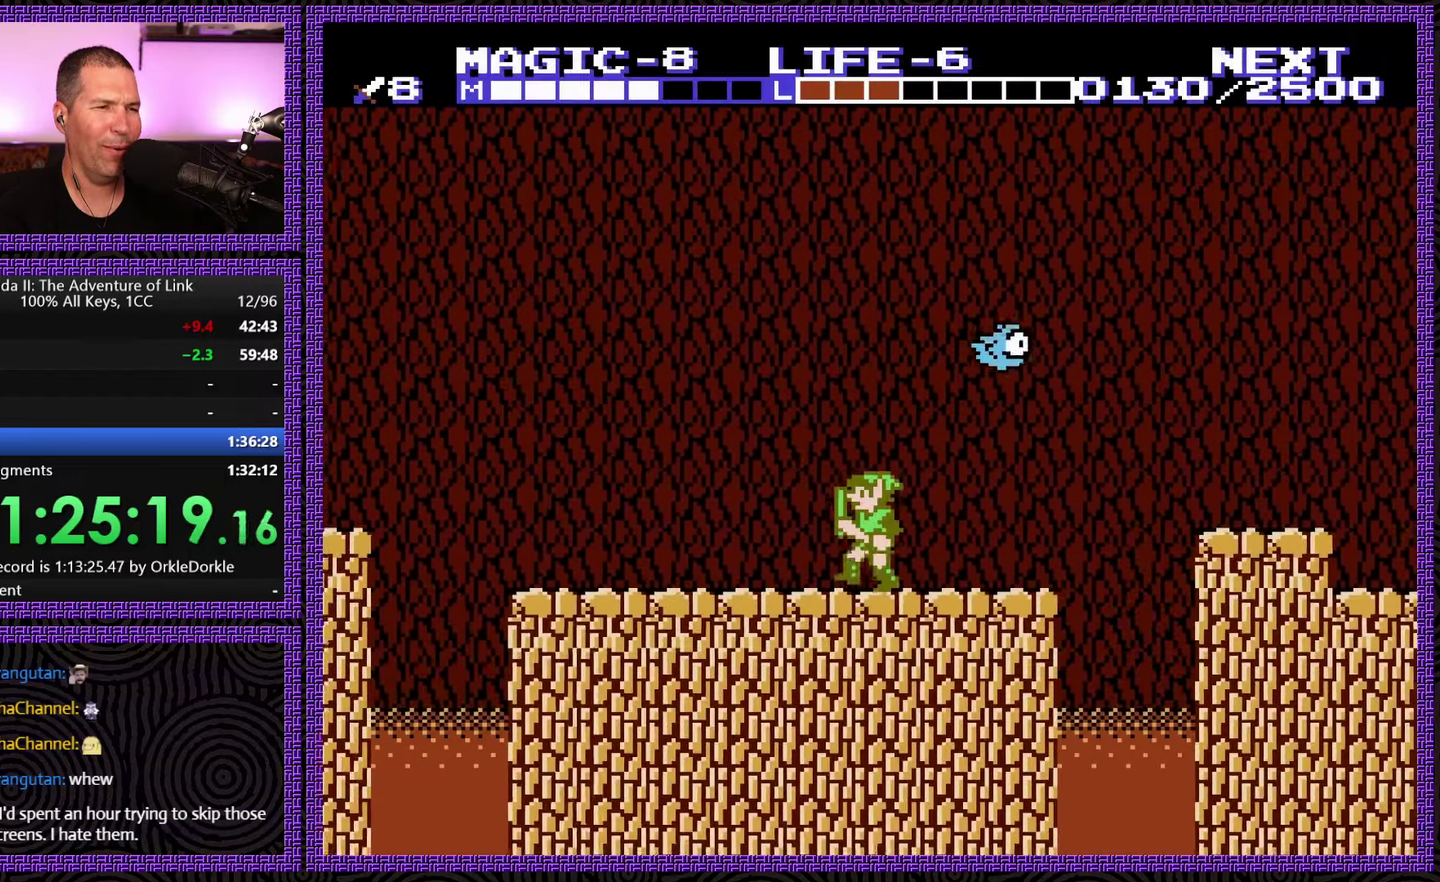
{"buttons": ["START"], "events": [[384, "START", "down"], [434, "DPAD_LEFT", "up"]]}
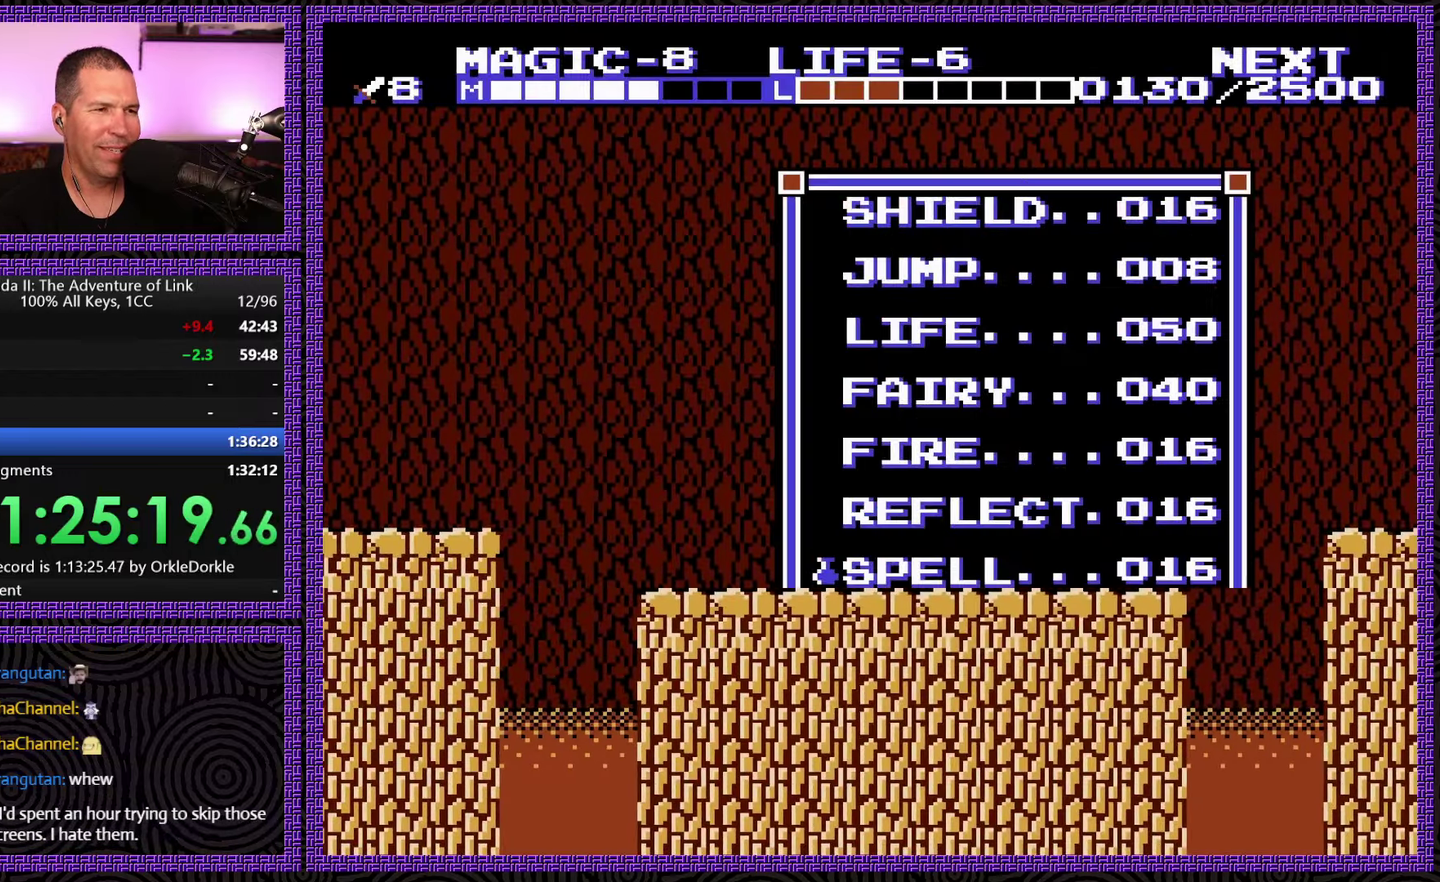
{"buttons": ["START"], "events": [[184, "START", "up"], [384, "START", "down"]]}
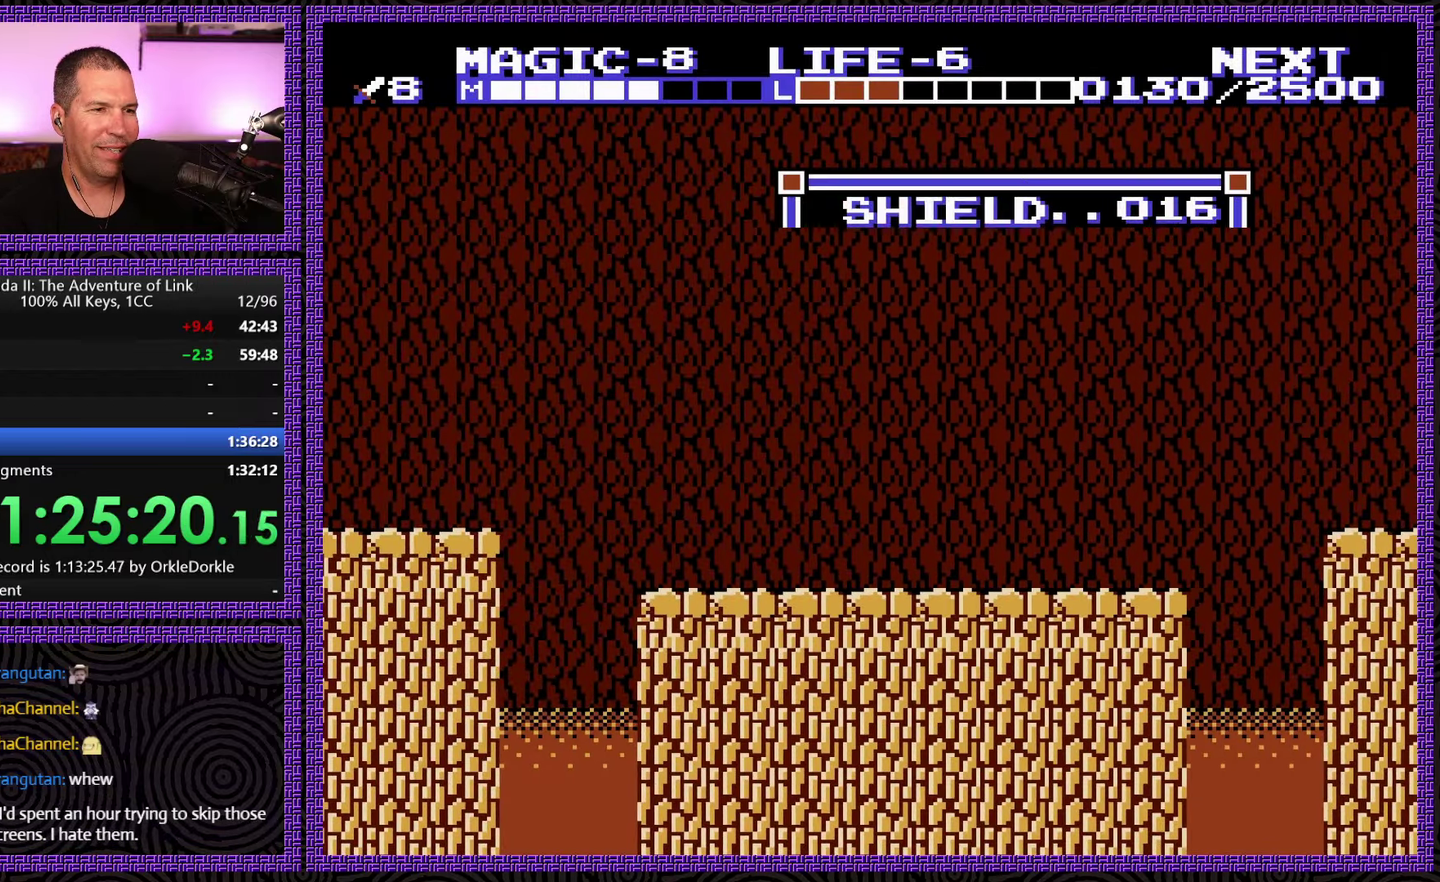
{"buttons": ["DPAD_LEFT", "SELECT"], "events": [[84, "START", "up"], [184, "SELECT", "down"], [400, "DPAD_LEFT", "down"]]}
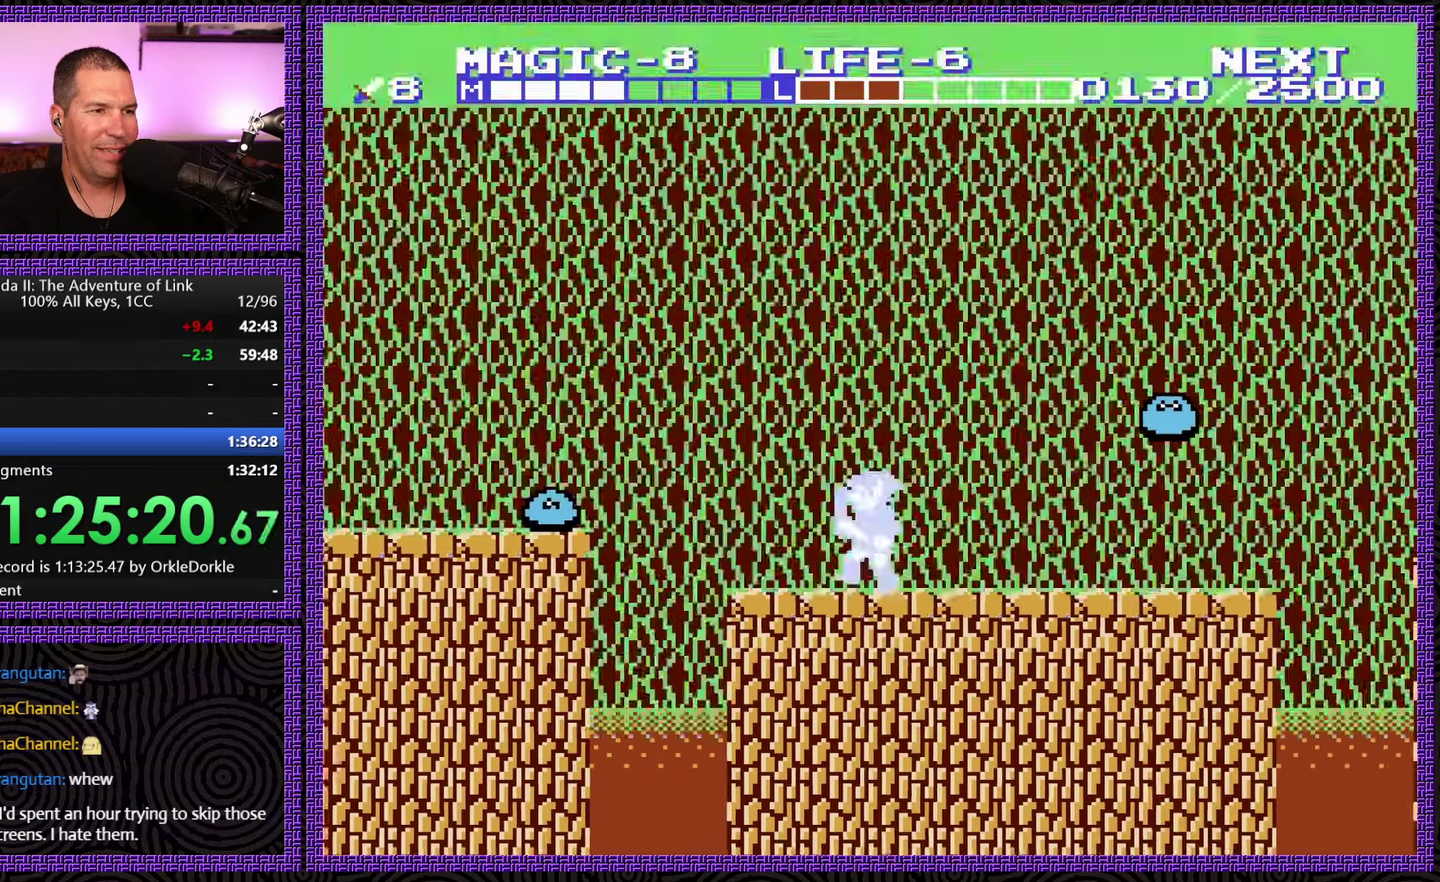
{"buttons": ["A", "DPAD_DOWN"], "events": [[150, "SELECT", "up"], [317, "A", "down"], [384, "DPAD_DOWN", "down"], [500, "DPAD_LEFT", "up"]]}
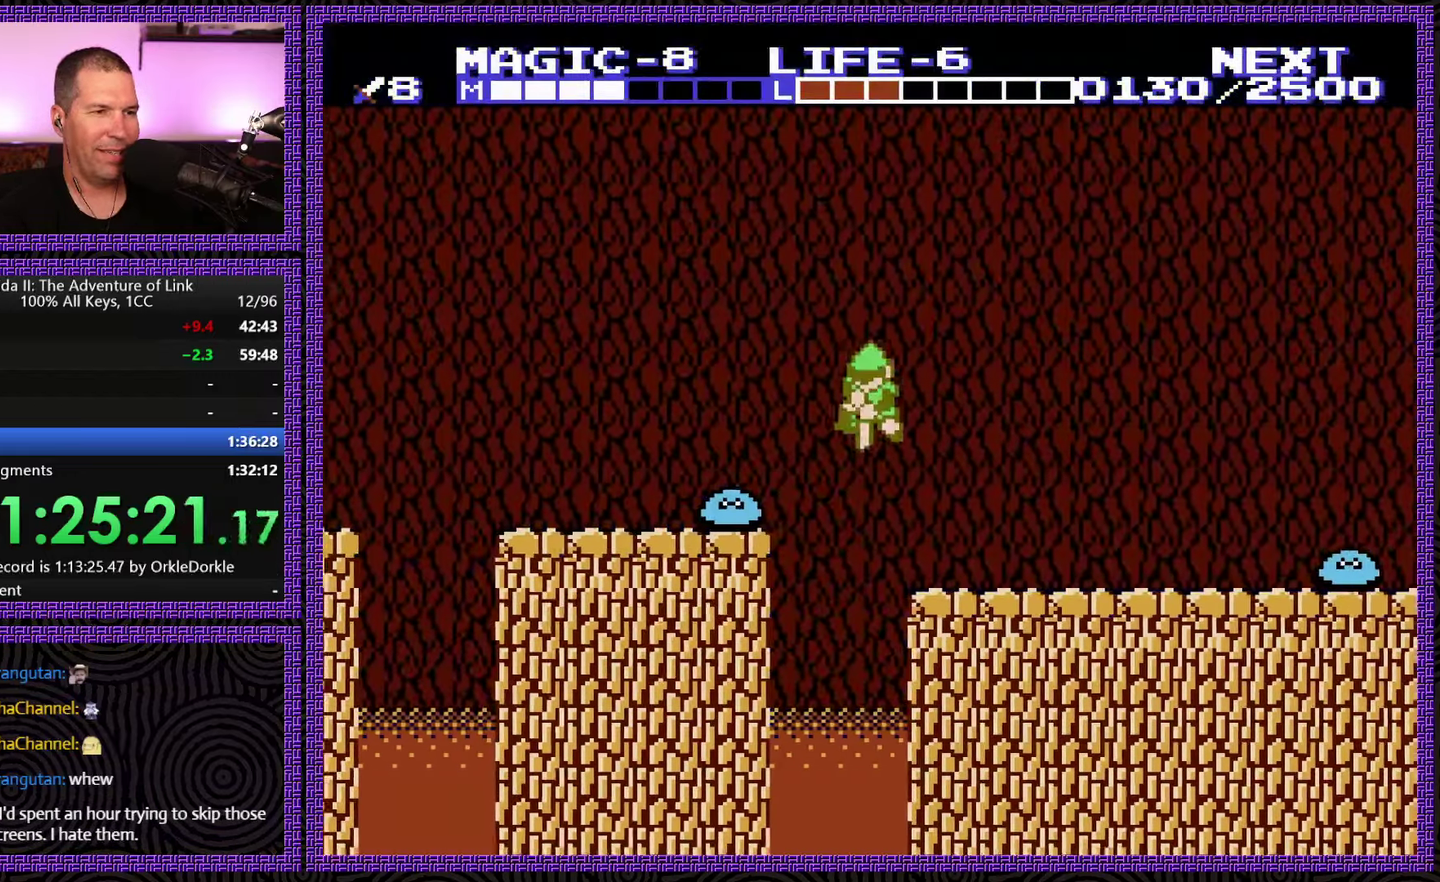
{"buttons": ["DPAD_LEFT"], "events": [[400, "DPAD_LEFT", "down"], [434, "A", "up"], [467, "DPAD_DOWN", "up"]]}
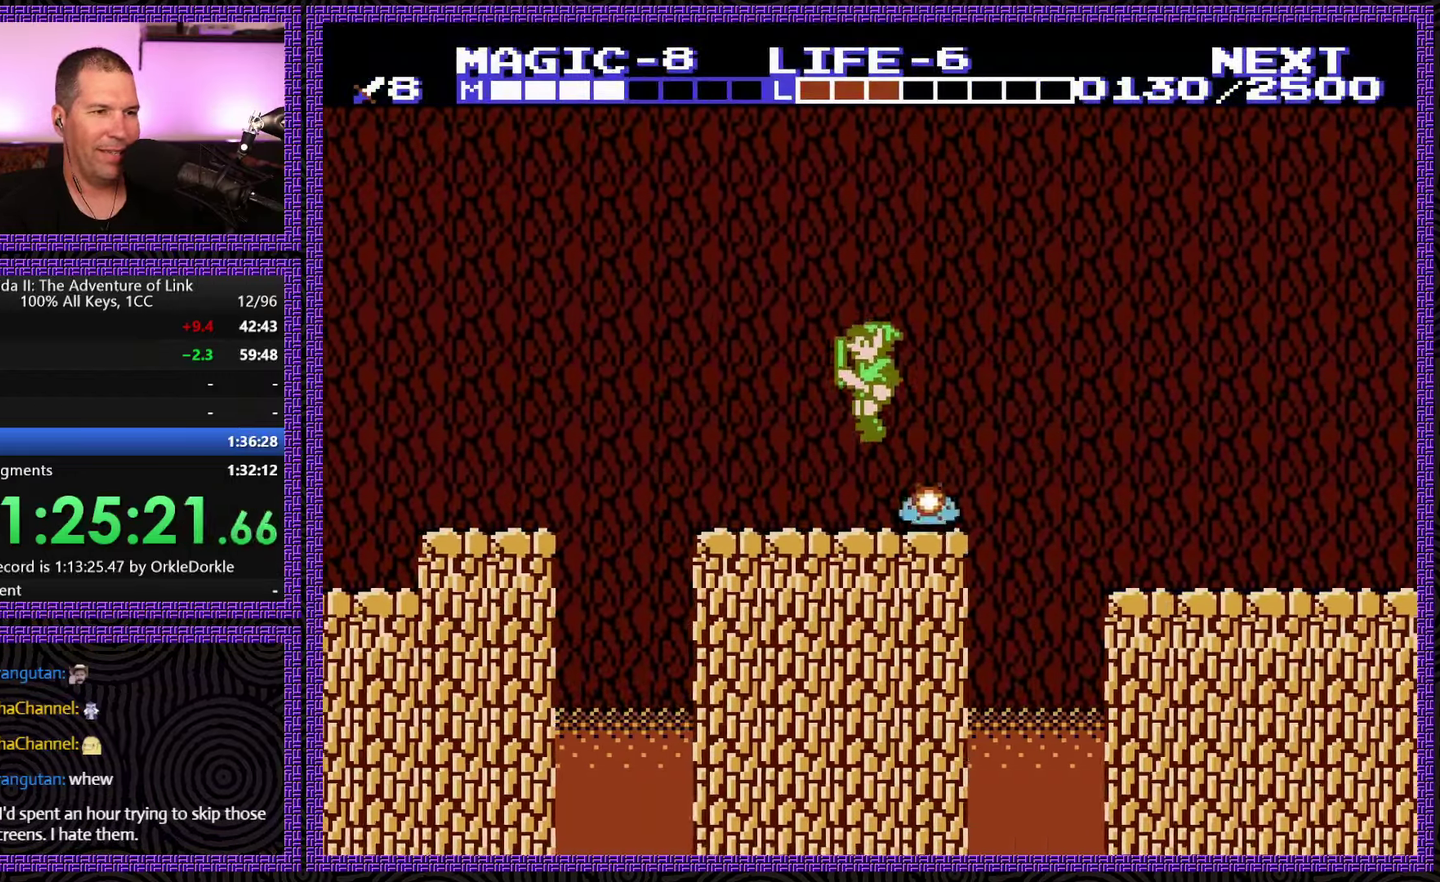
{"buttons": ["A", "DPAD_LEFT"], "events": [[384, "A", "down"]]}
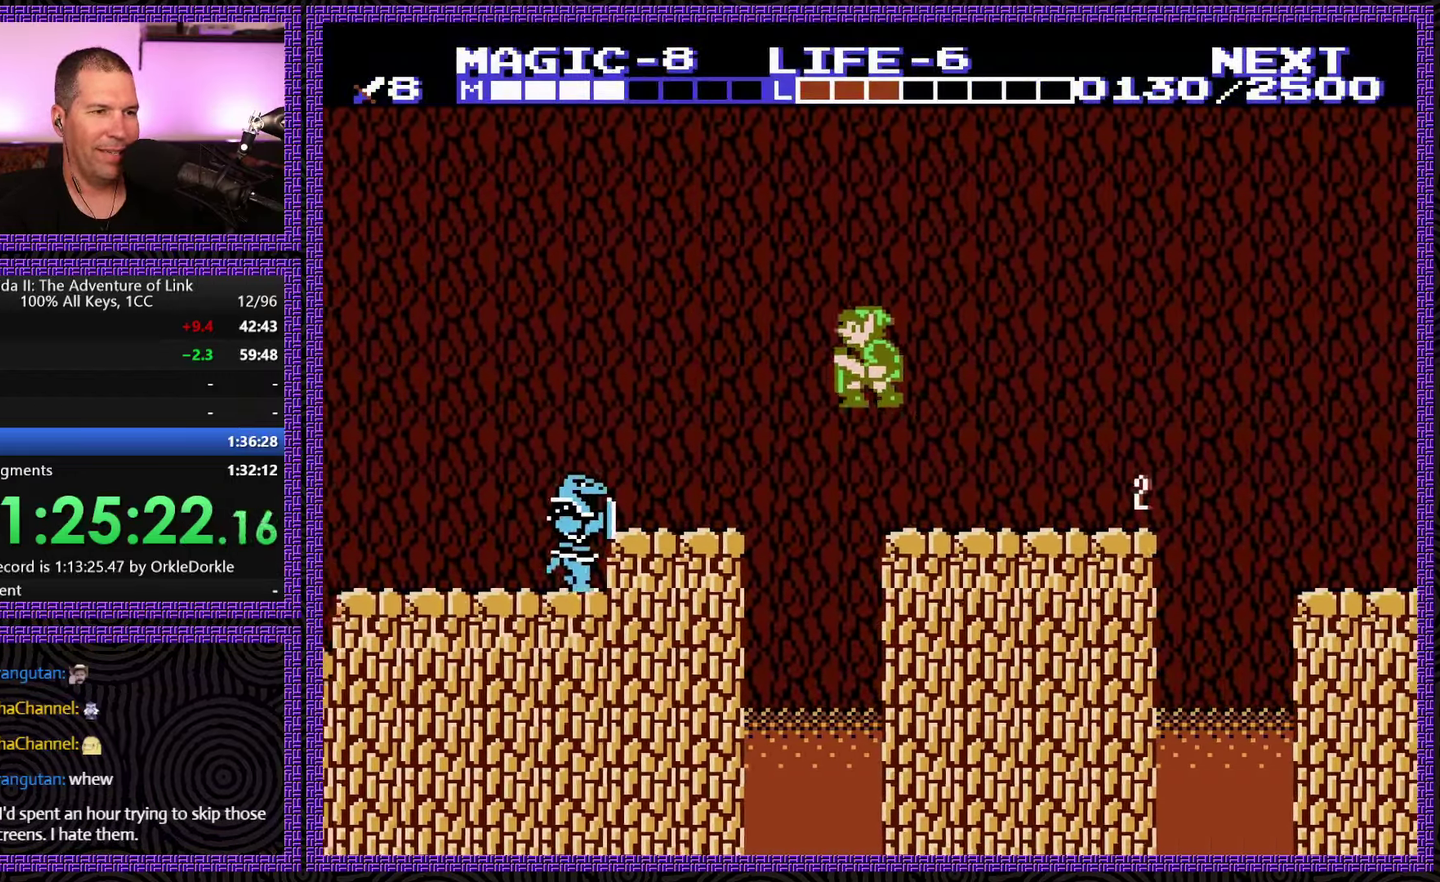
{"buttons": ["DPAD_LEFT"], "events": [[134, "A", "up"]]}
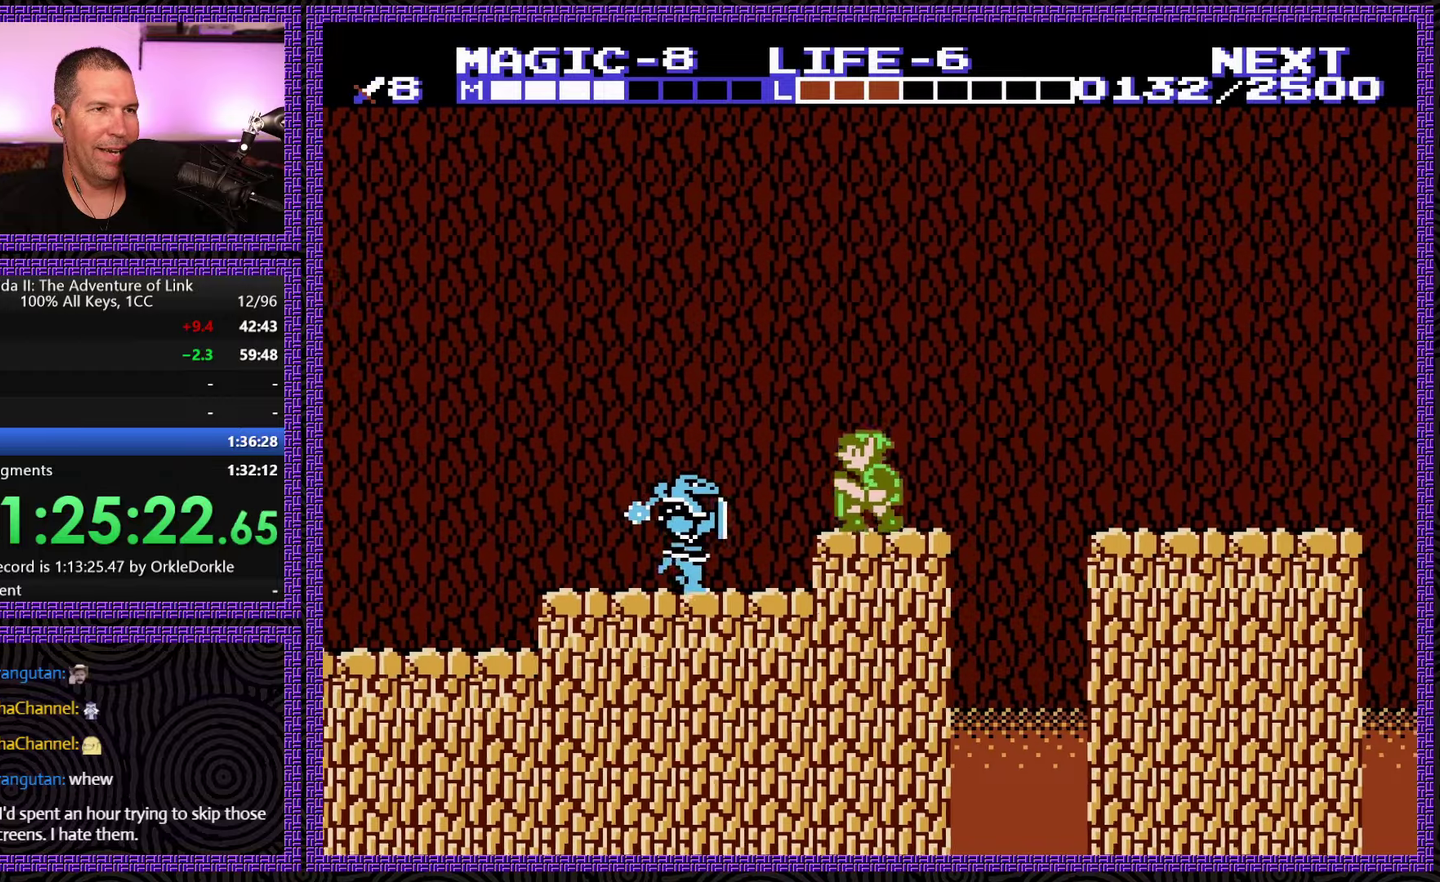
{"buttons": ["A", "DPAD_DOWN"], "events": [[133, "A", "down"], [233, "DPAD_DOWN", "down"], [333, "DPAD_LEFT", "up"]]}
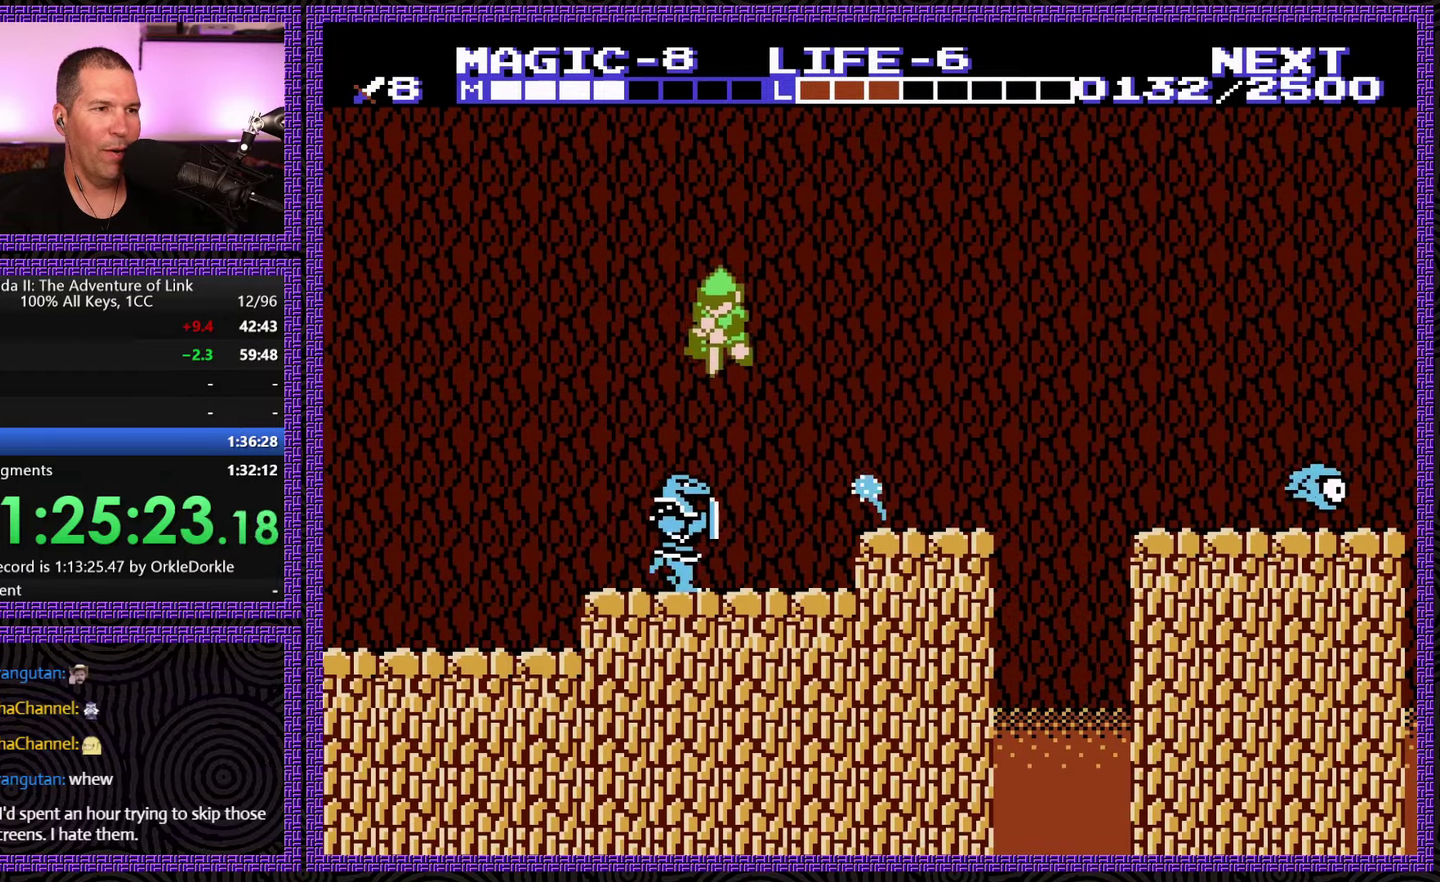
{"buttons": ["DPAD_LEFT"], "events": [[350, "A", "up"], [366, "DPAD_LEFT", "down"], [450, "DPAD_DOWN", "up"]]}
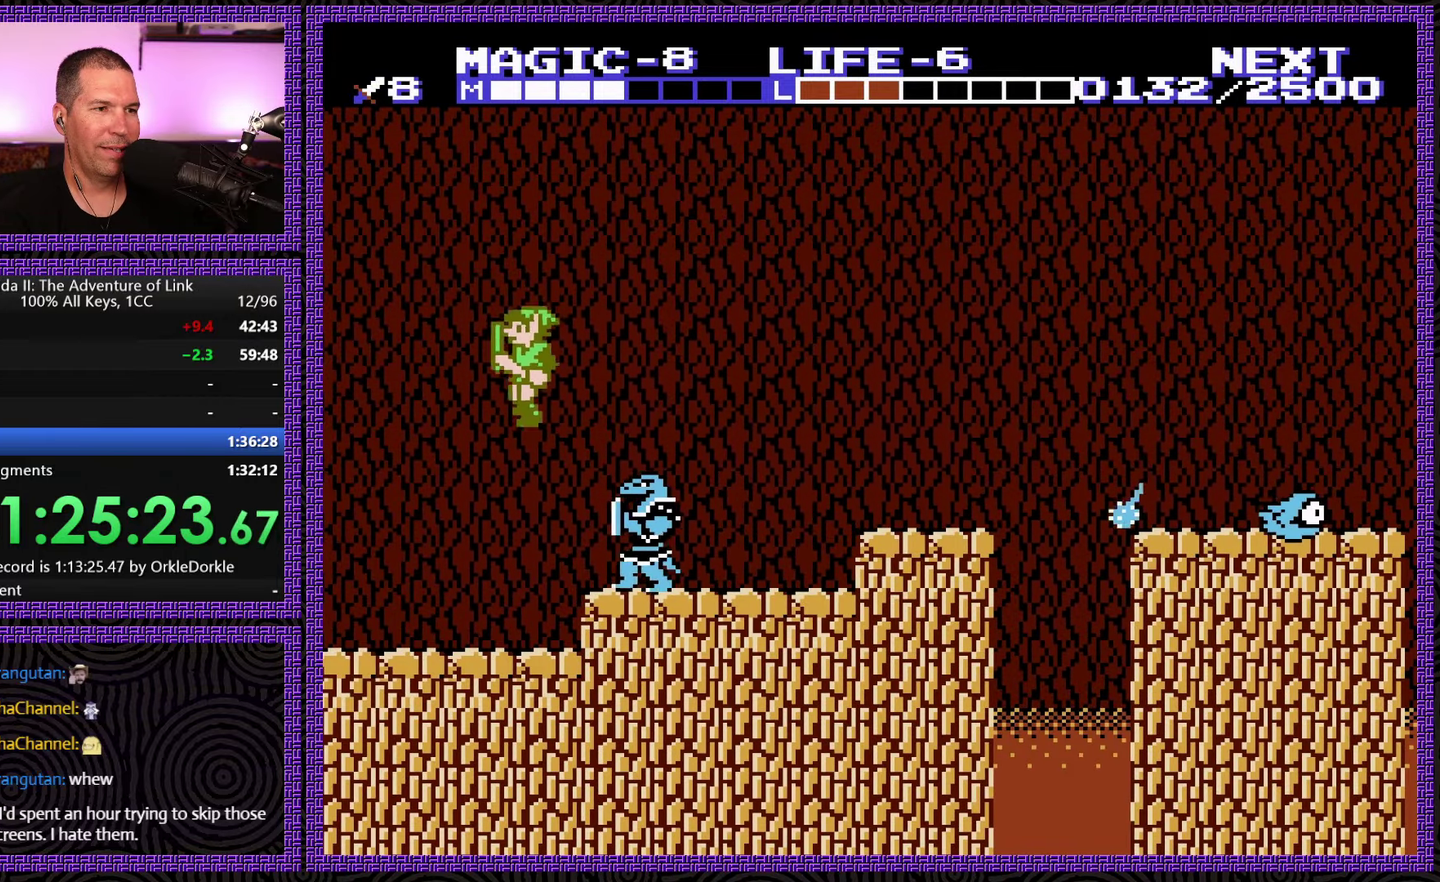
{"buttons": ["DPAD_LEFT"], "events": []}
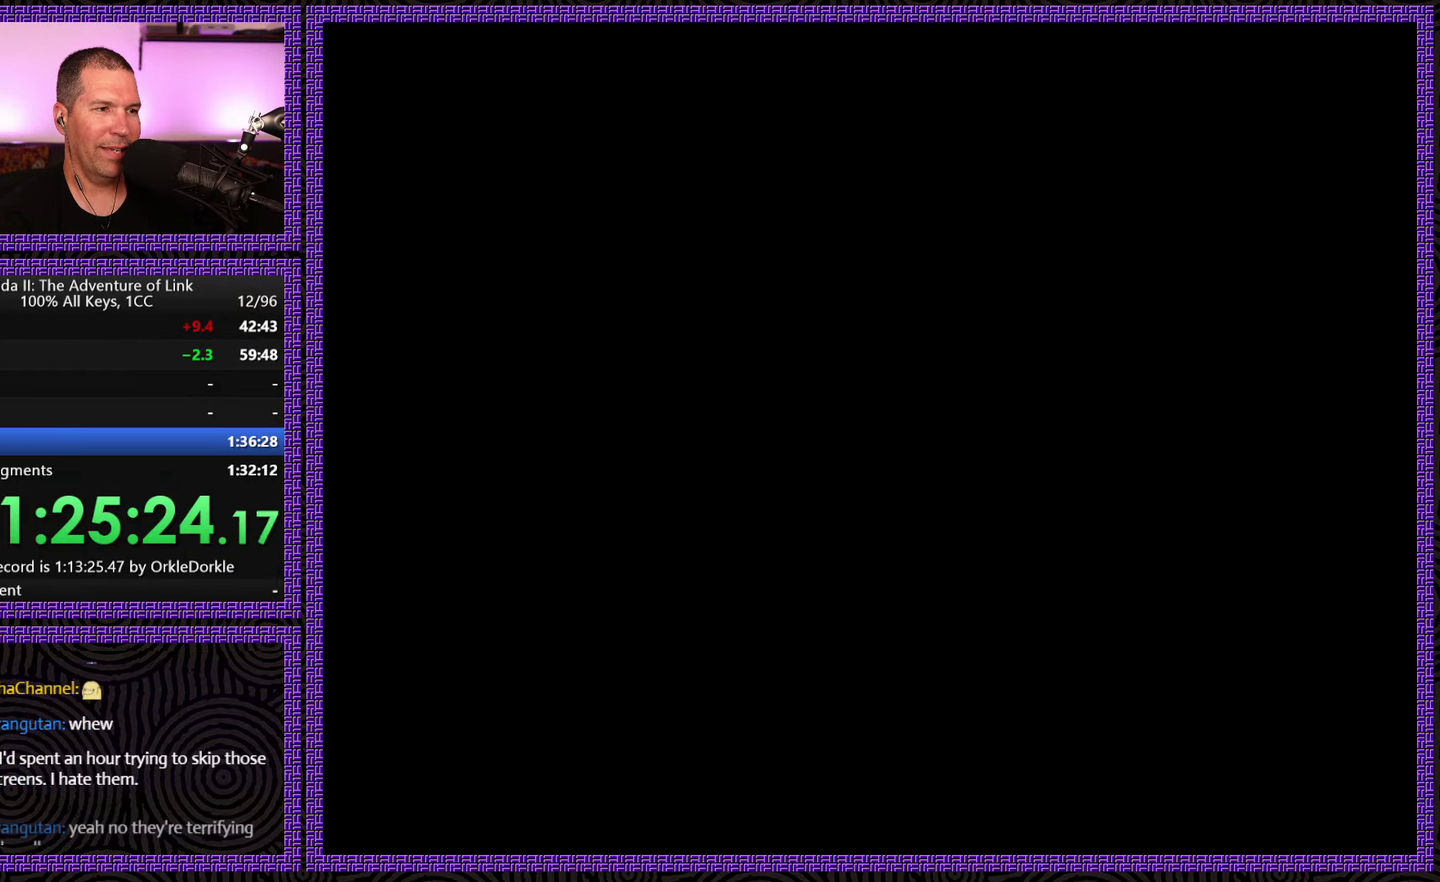
{"buttons": [], "events": [[416, "DPAD_LEFT", "up"]]}
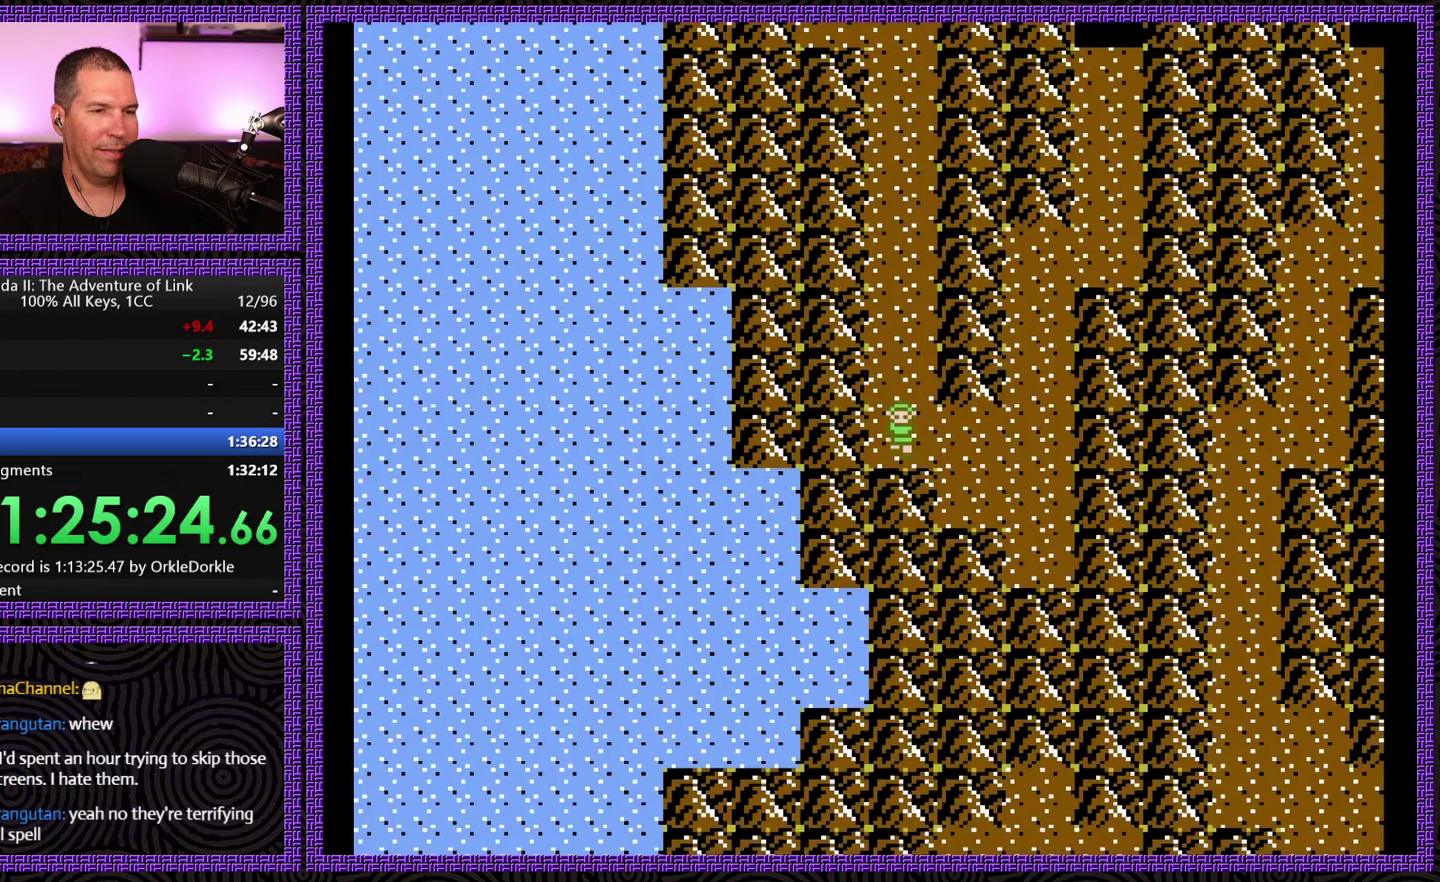
{"buttons": [], "events": []}
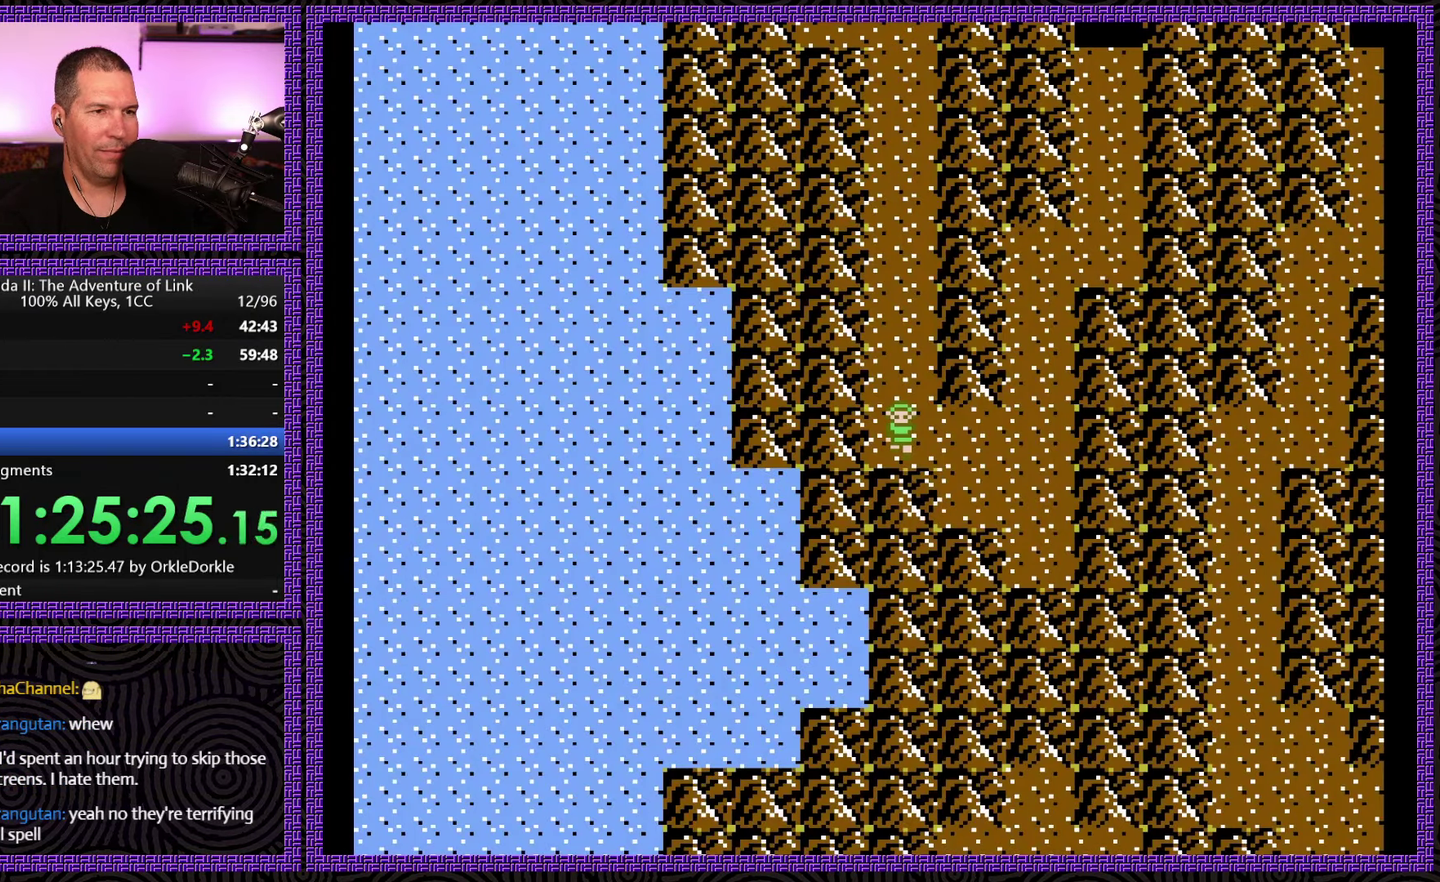
{"buttons": [], "events": []}
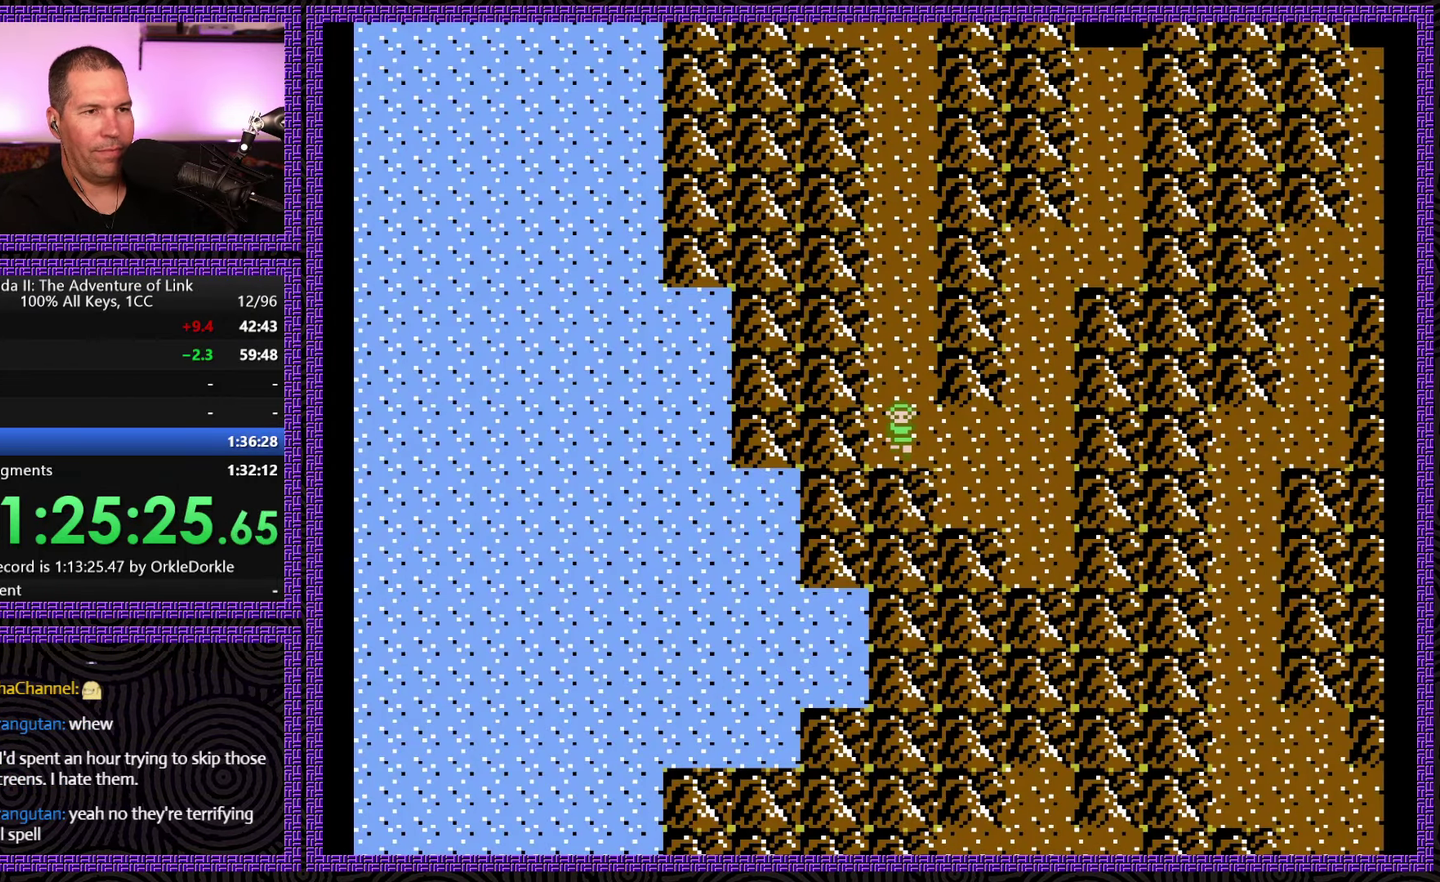
{"buttons": [], "events": []}
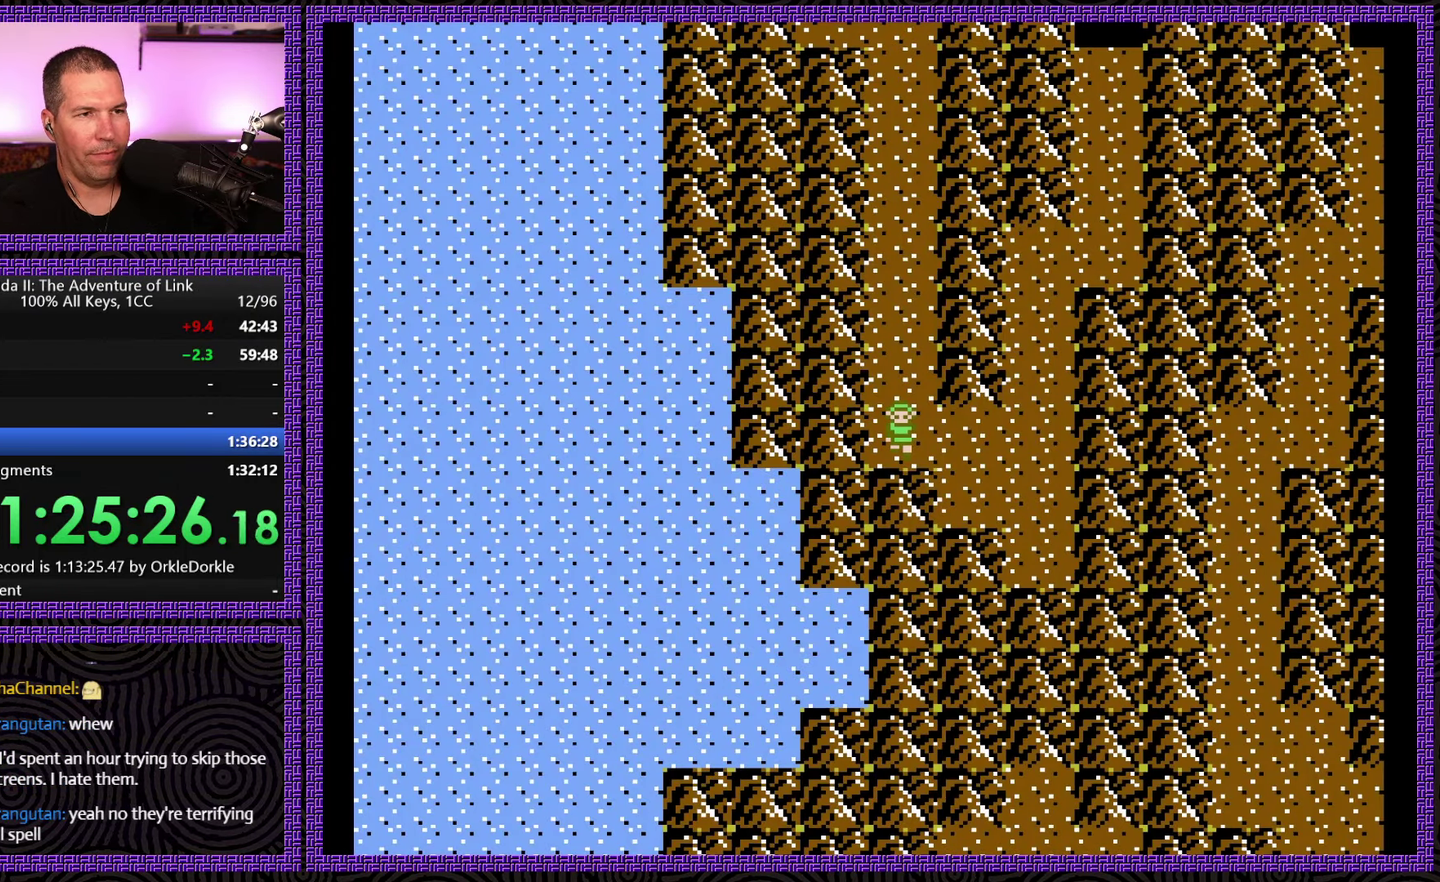
{"buttons": [], "events": []}
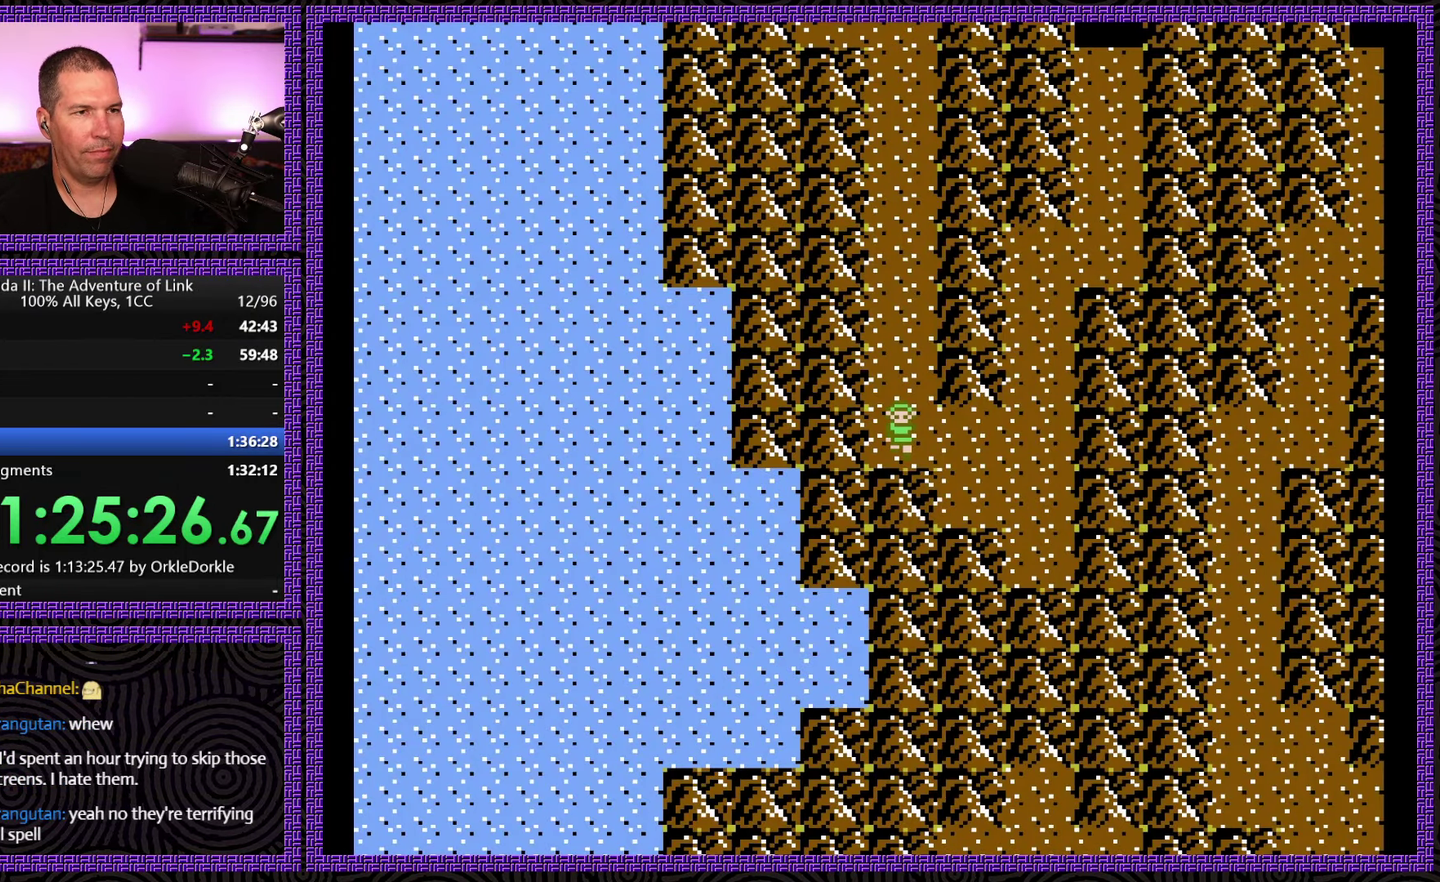
{"buttons": [], "events": []}
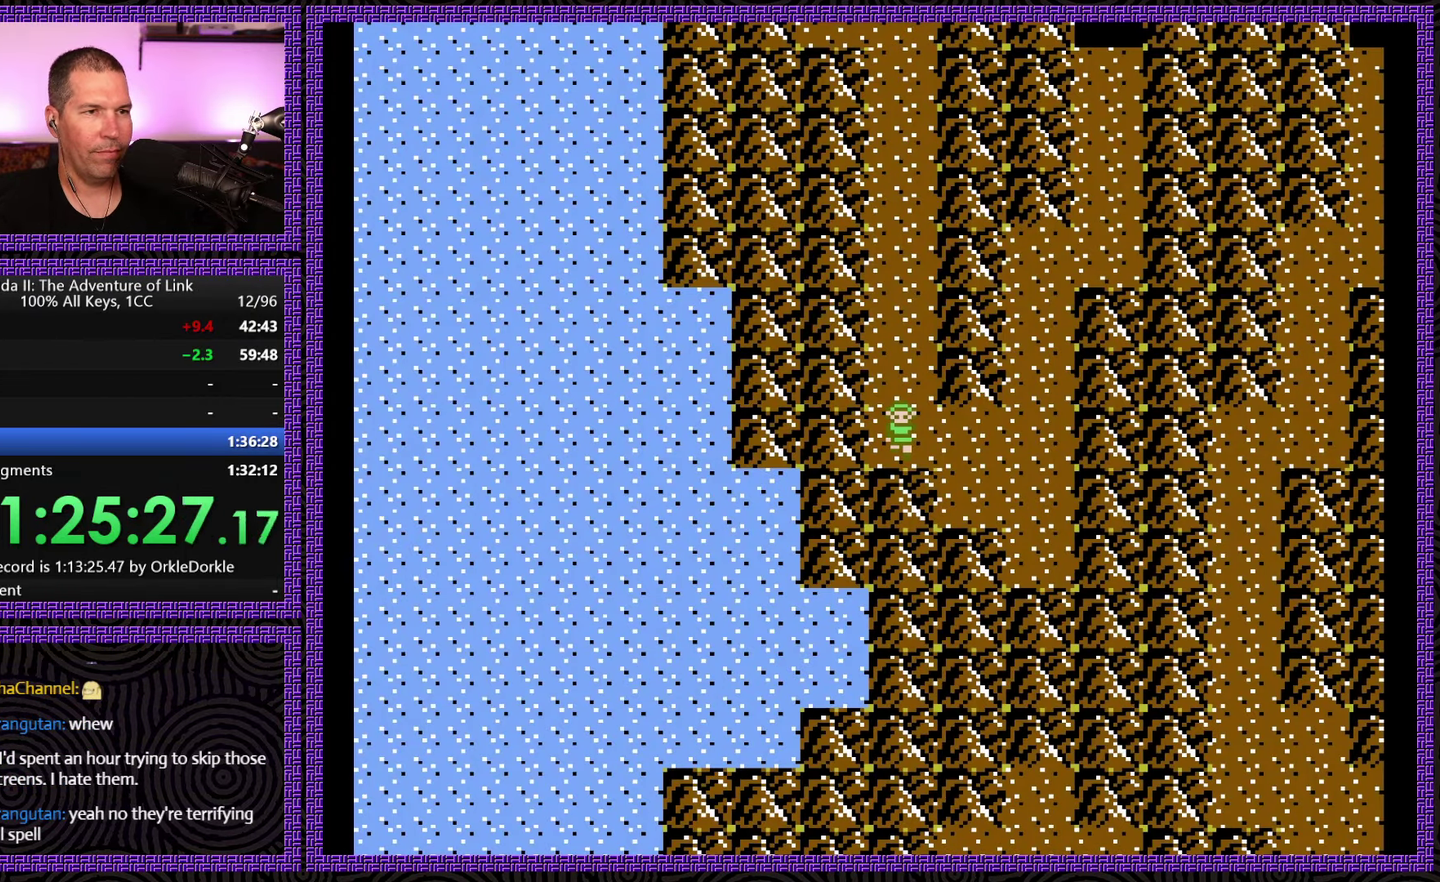
{"buttons": ["DPAD_UP"], "events": [[400, "DPAD_UP", "down"]]}
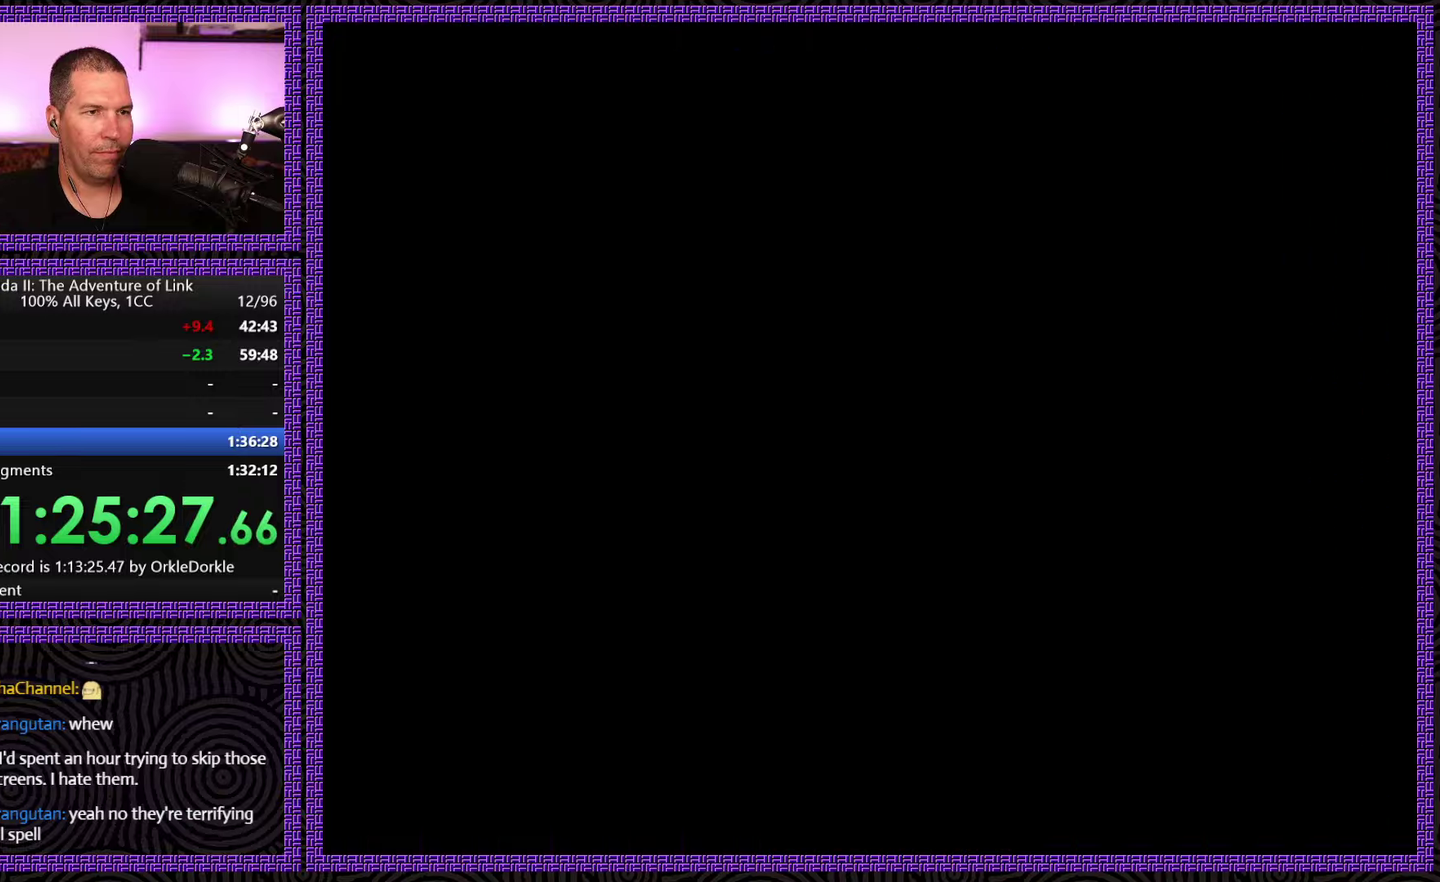
{"buttons": ["DPAD_LEFT"], "events": [[133, "DPAD_UP", "up"], [483, "DPAD_LEFT", "down"]]}
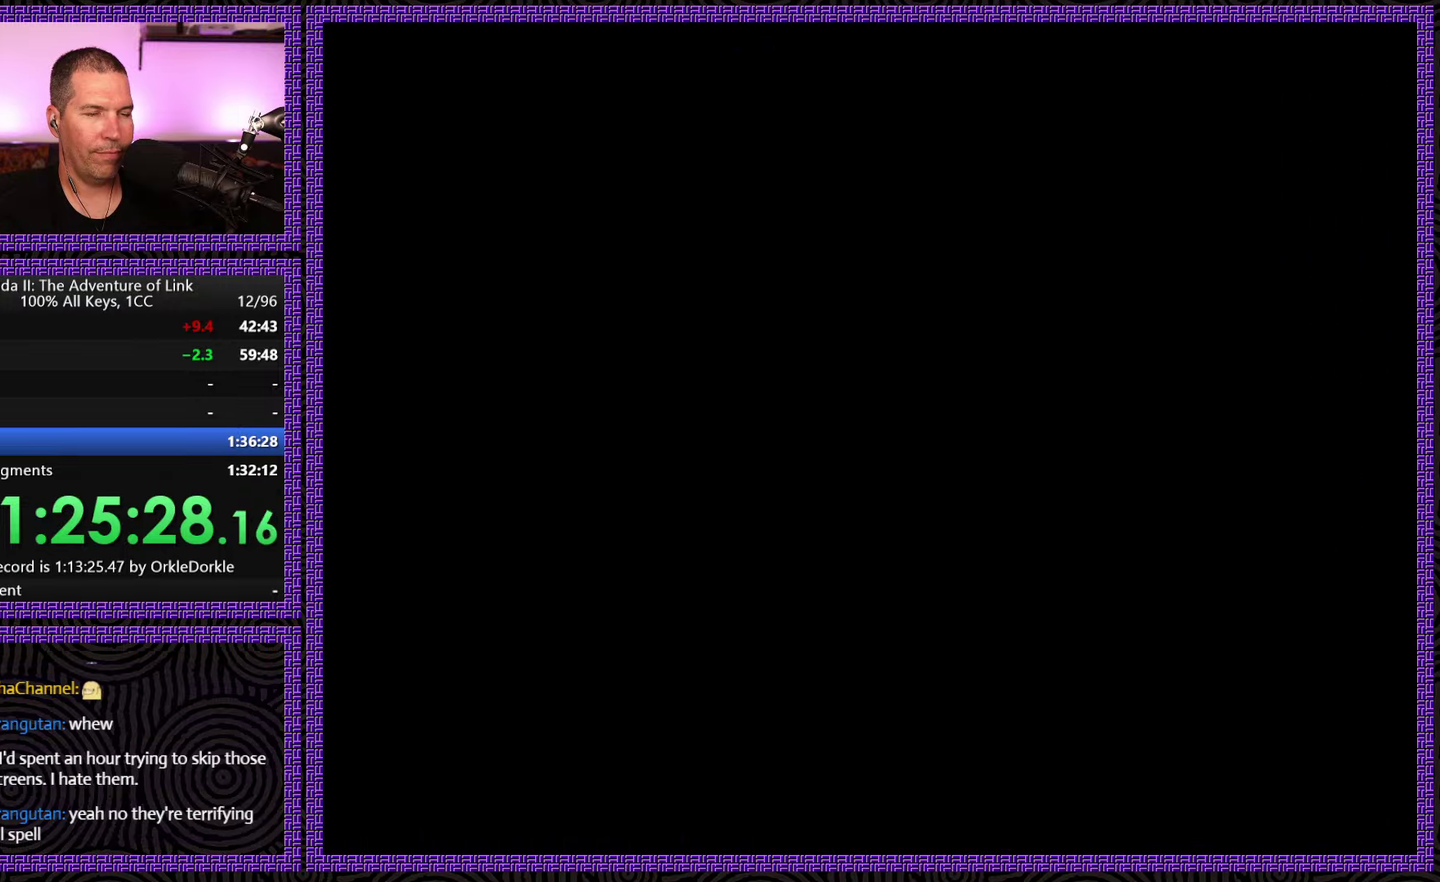
{"buttons": ["DPAD_LEFT"], "events": []}
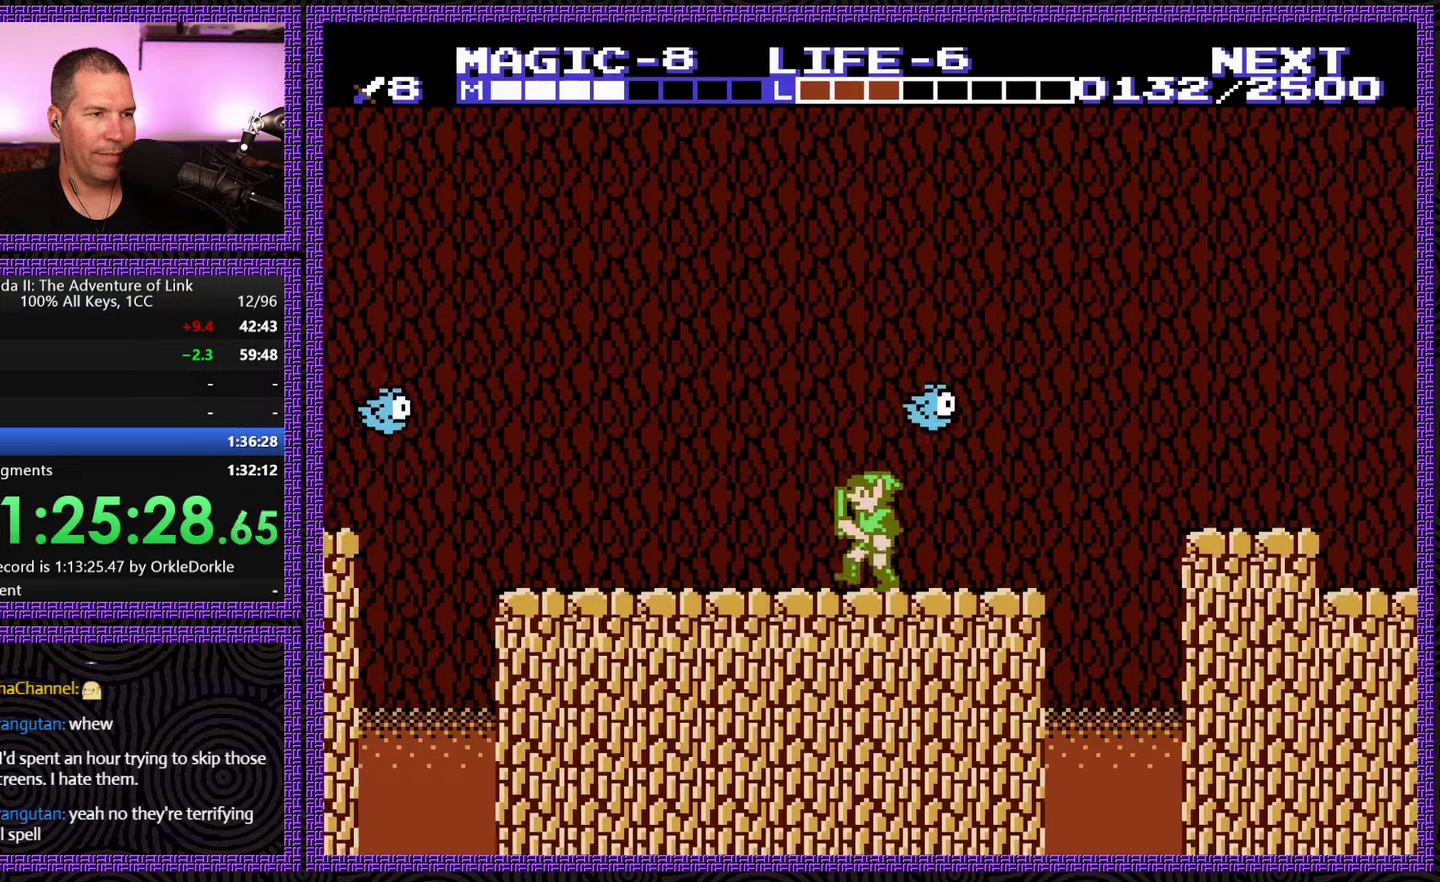
{"buttons": [], "events": [[217, "START", "down"], [250, "DPAD_LEFT", "up"], [450, "START", "up"]]}
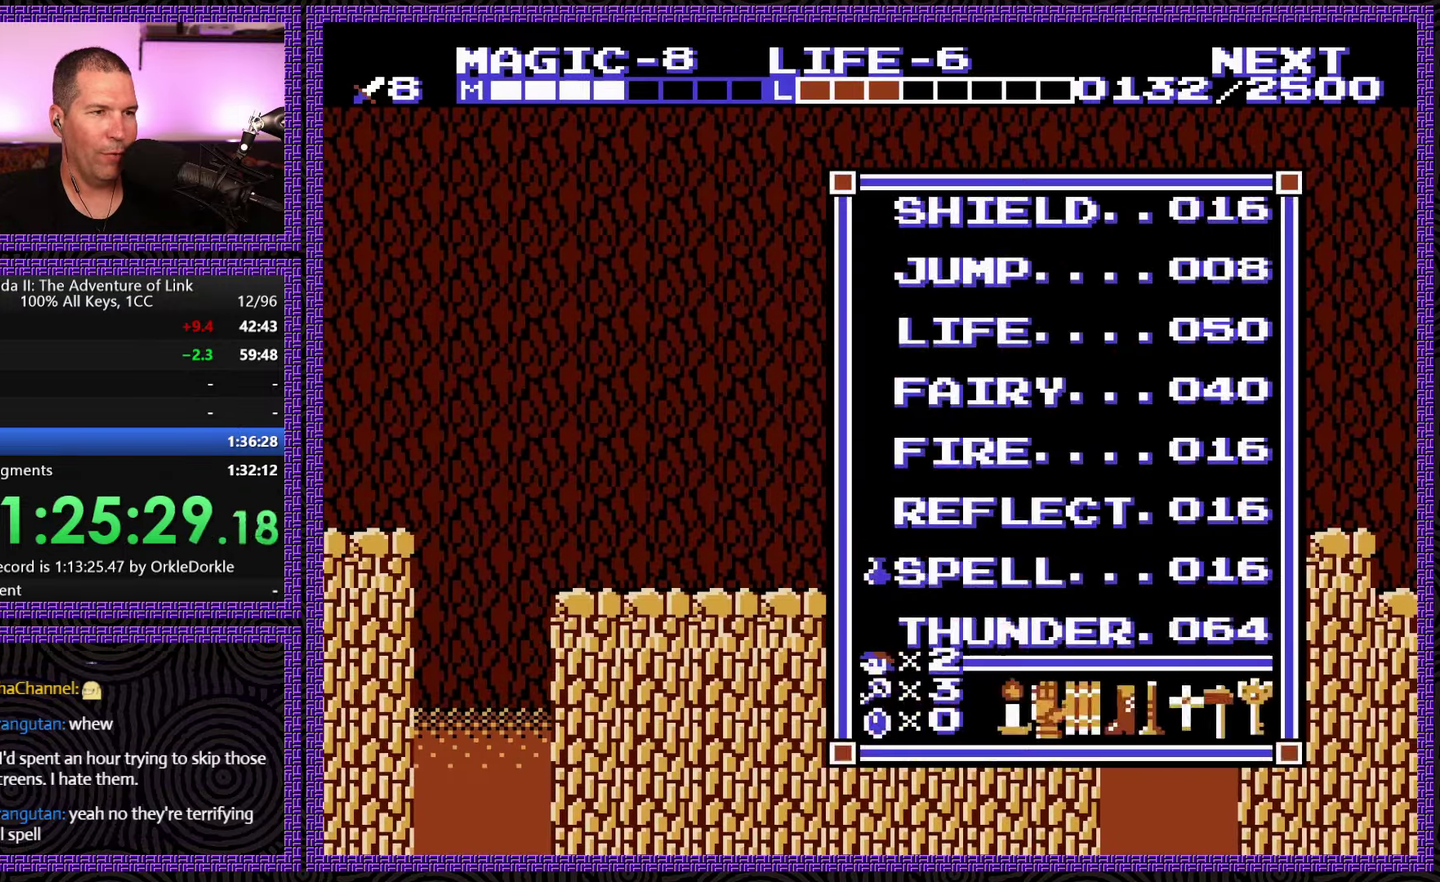
{"buttons": ["DPAD_LEFT"], "events": [[33, "START", "down"], [167, "START", "up"], [250, "SELECT", "down"], [433, "SELECT", "up"], [483, "DPAD_LEFT", "down"]]}
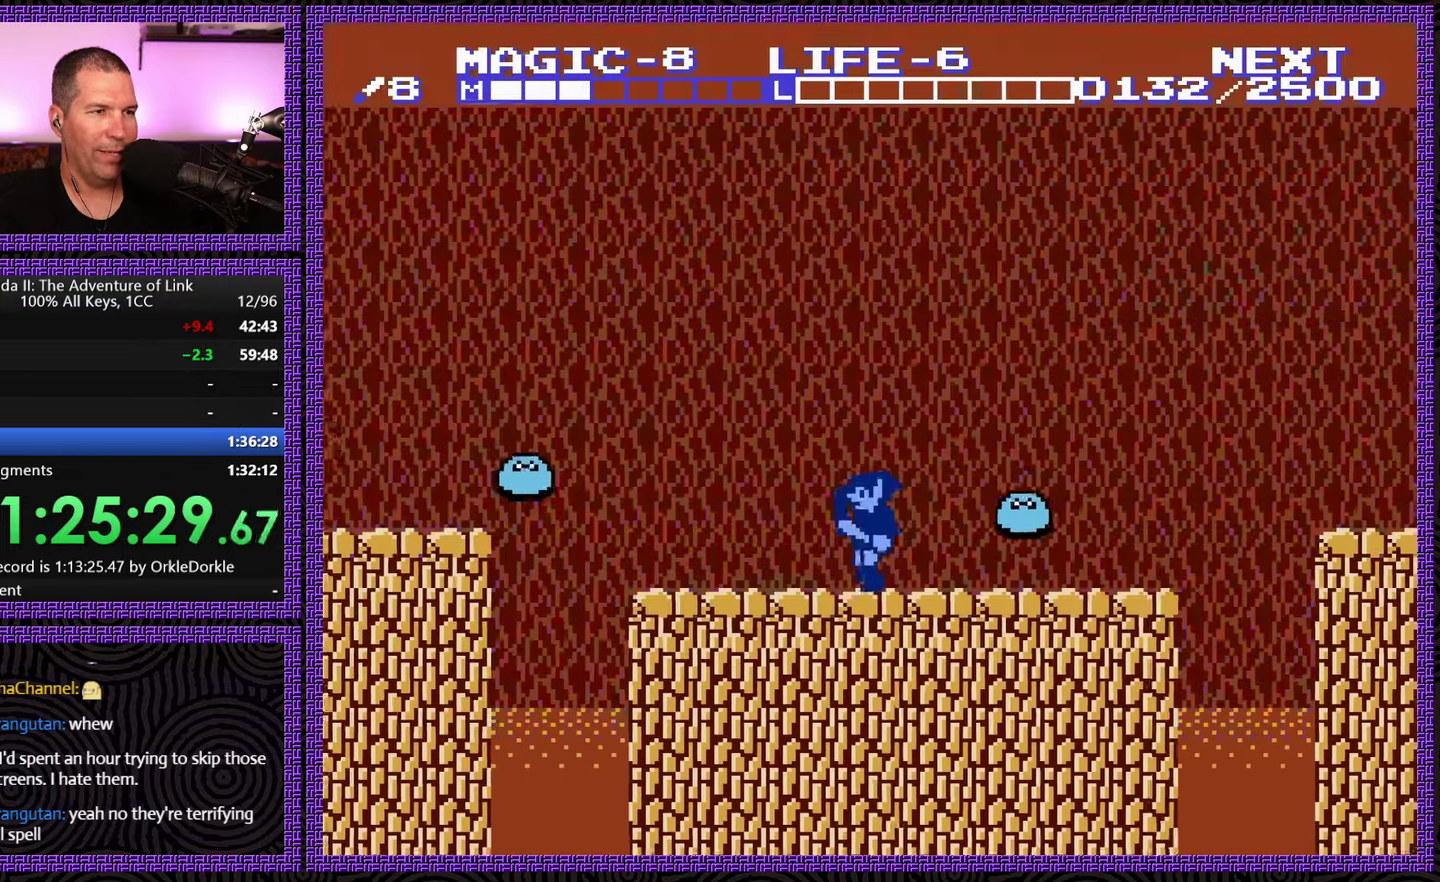
{"buttons": ["DPAD_LEFT"], "events": []}
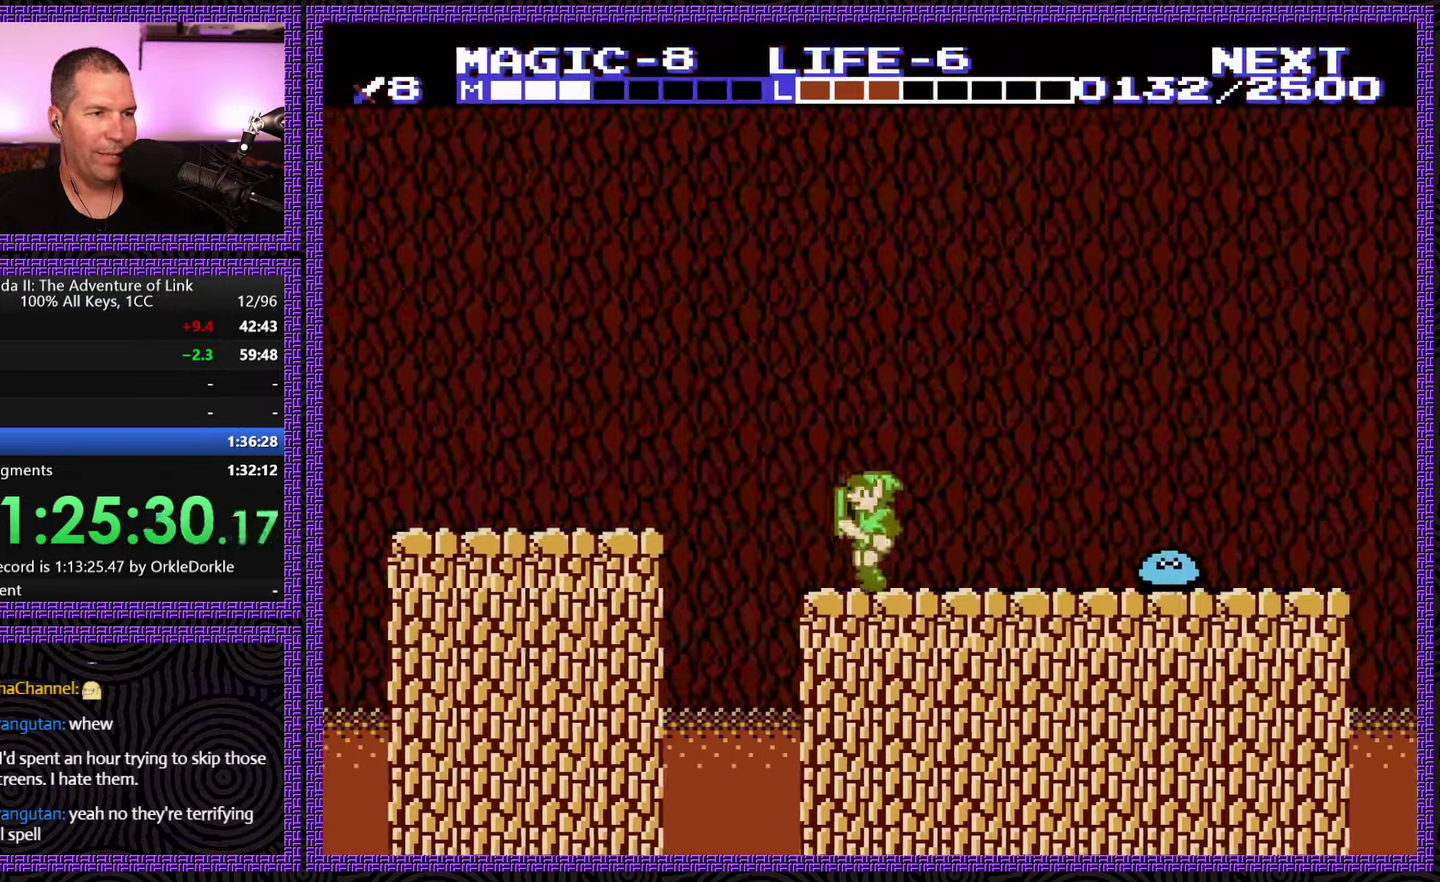
{"buttons": ["DPAD_LEFT"], "events": [[83, "A", "down"], [433, "A", "up"]]}